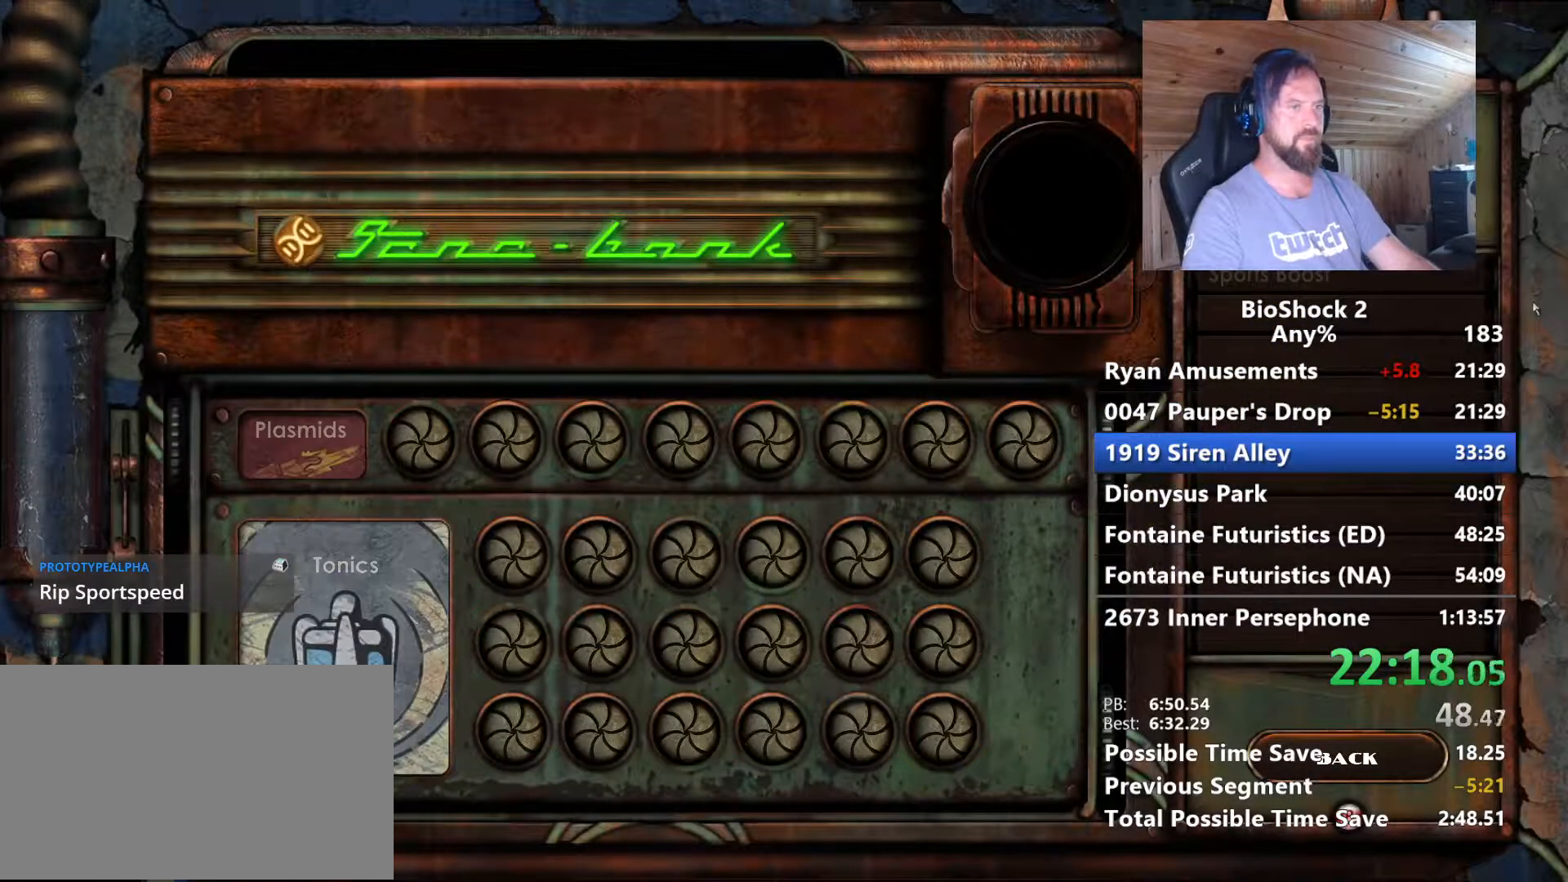
Gameplay with keyboard and mouse; each line is a JSON object with the keys and mouse buttons held at the frame after it. "events" lists presses ("down") and releases ("up") of "1", "2", "3", "4", "5", "a", "alt", "c", "caps_lock", "ctrl", "d", "e", "f", "g", "q", "r", "s", "shift", "space", "t", "tab", "v", "w", "x", "z" and "mouse_wheel" between this image and that frame as [ms after this image, input, new state], when the widget could be followed in between. "mouse_wheel" = the "wheel" button of the "mouse" list. No other keys are recorded. "wheel" means that the mouse wheel is clicked or scrolled. "mouse_move" is the direction in which the mouse moves at that frame (one of eight, or "still"), when it could be read.
{"keys": [], "mouse": [], "mouse_move": "still", "events": []}
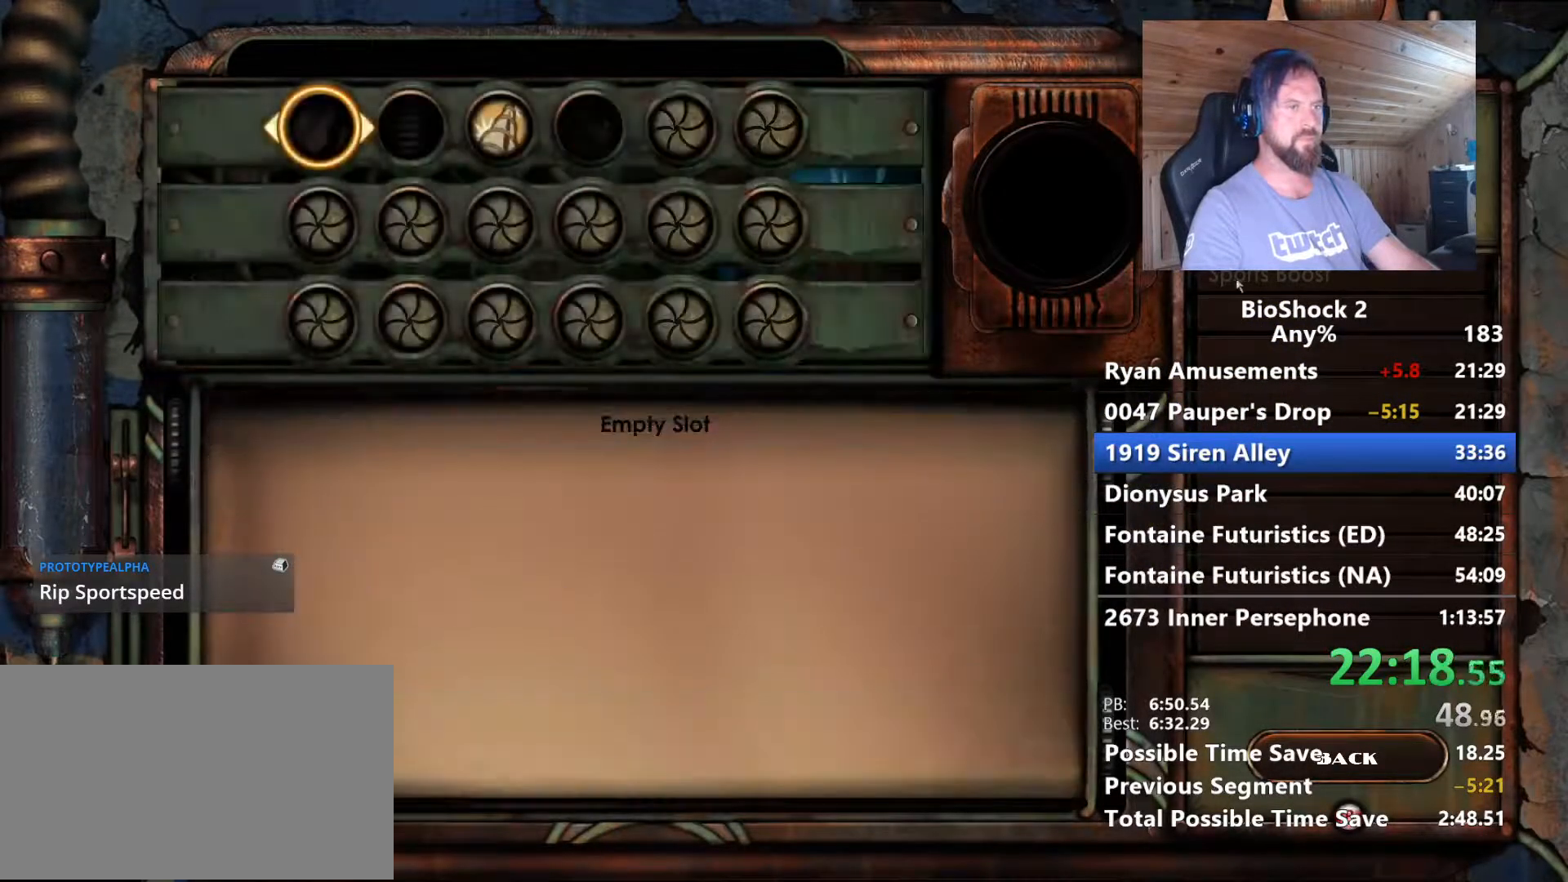
{"keys": [], "mouse": [], "mouse_move": "left", "events": []}
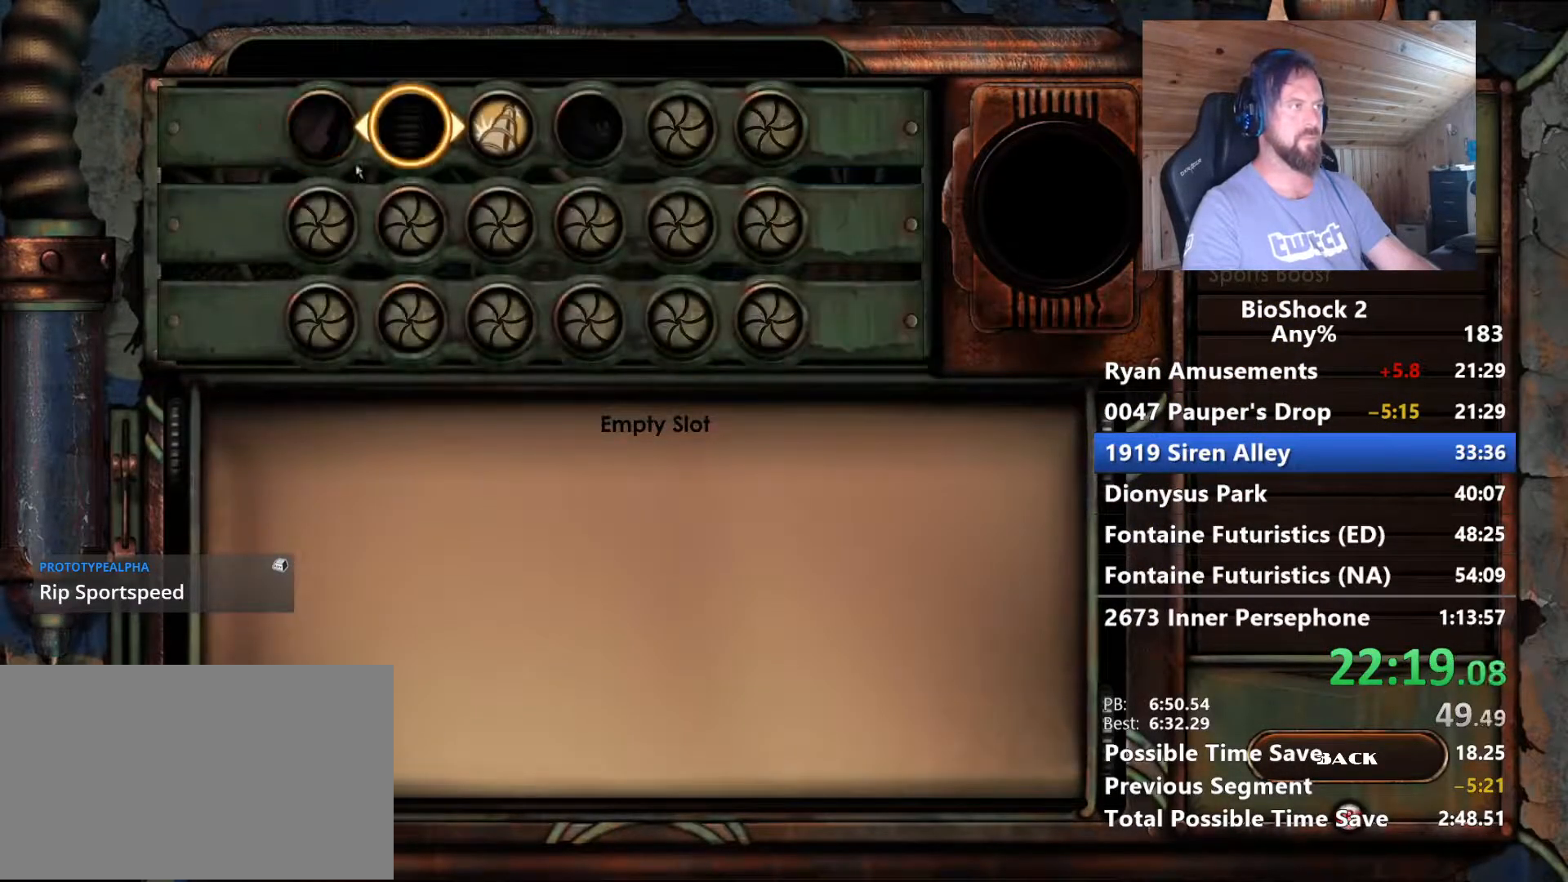
{"keys": [], "mouse": [], "mouse_move": "still", "events": []}
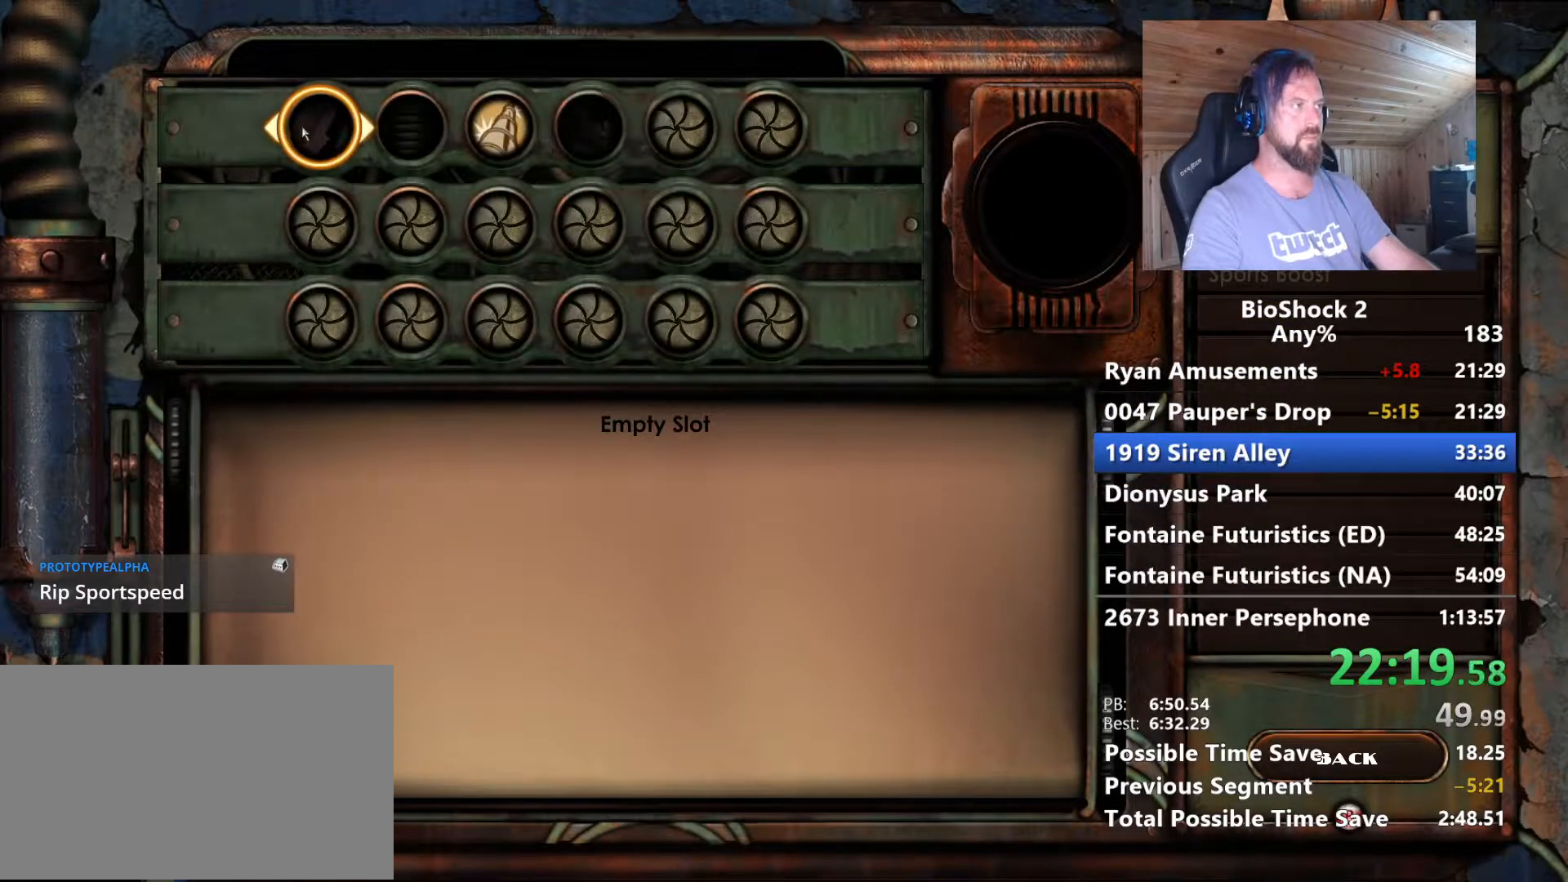
{"keys": [], "mouse": [], "mouse_move": "right", "events": []}
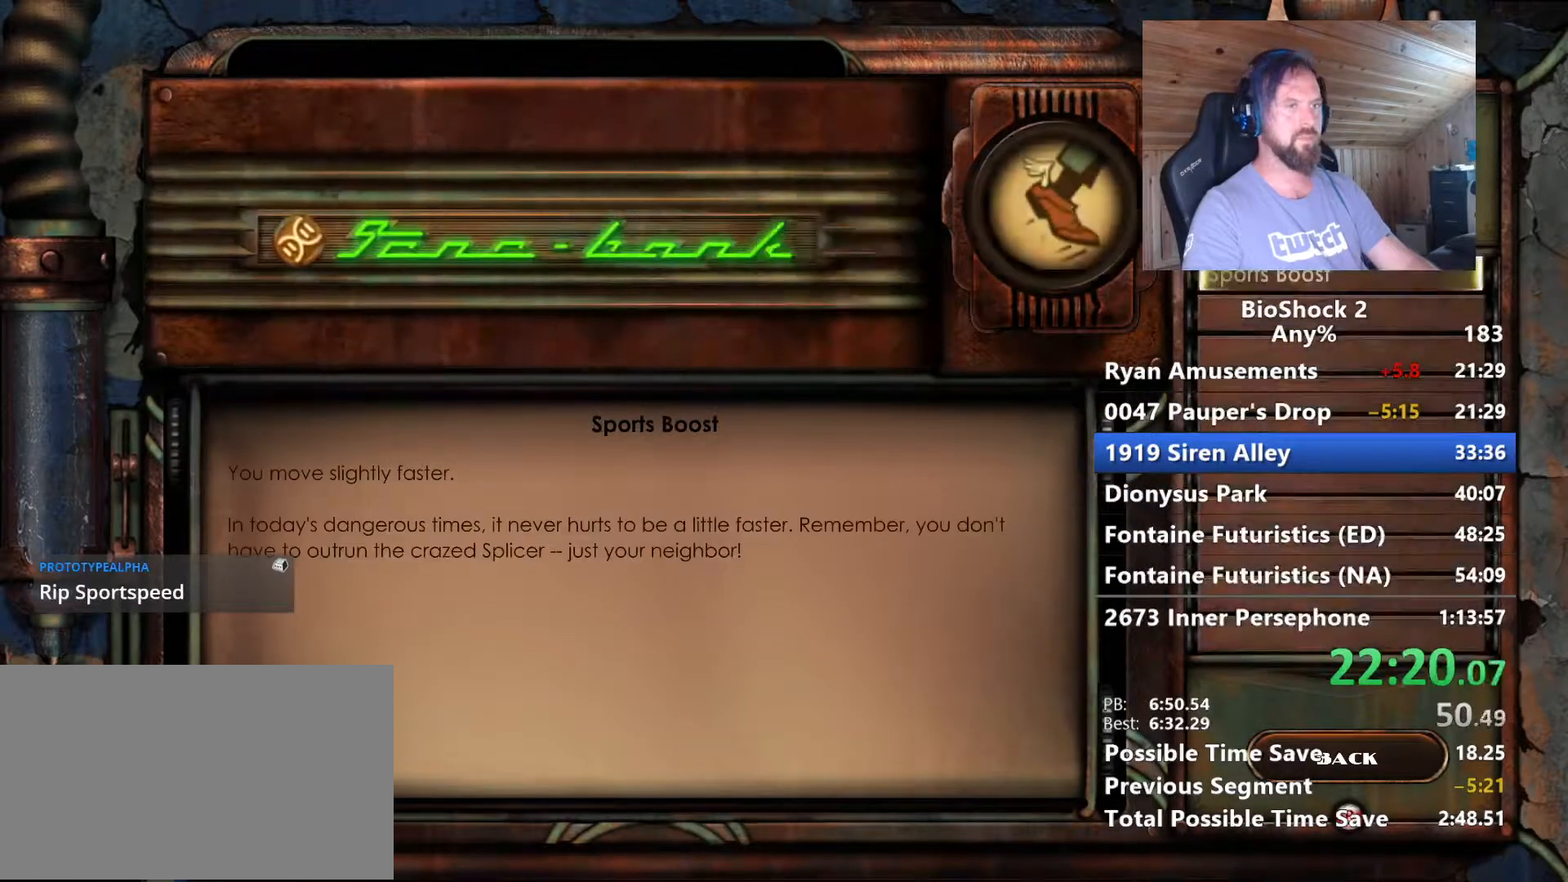
{"keys": [], "mouse": [], "mouse_move": "still", "events": []}
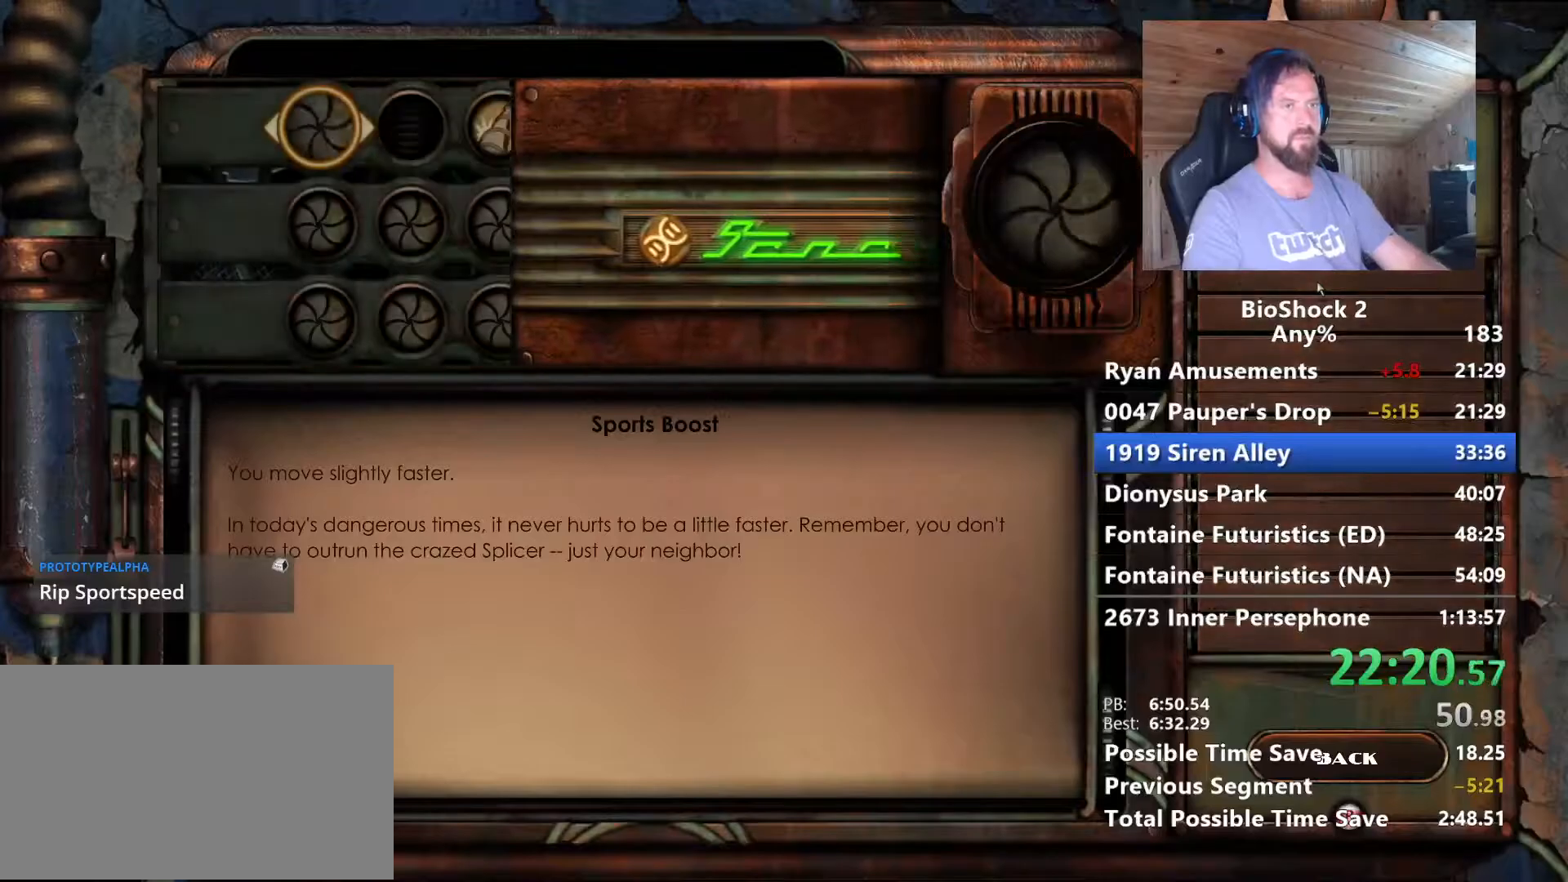
{"keys": [], "mouse": [], "mouse_move": "right", "events": []}
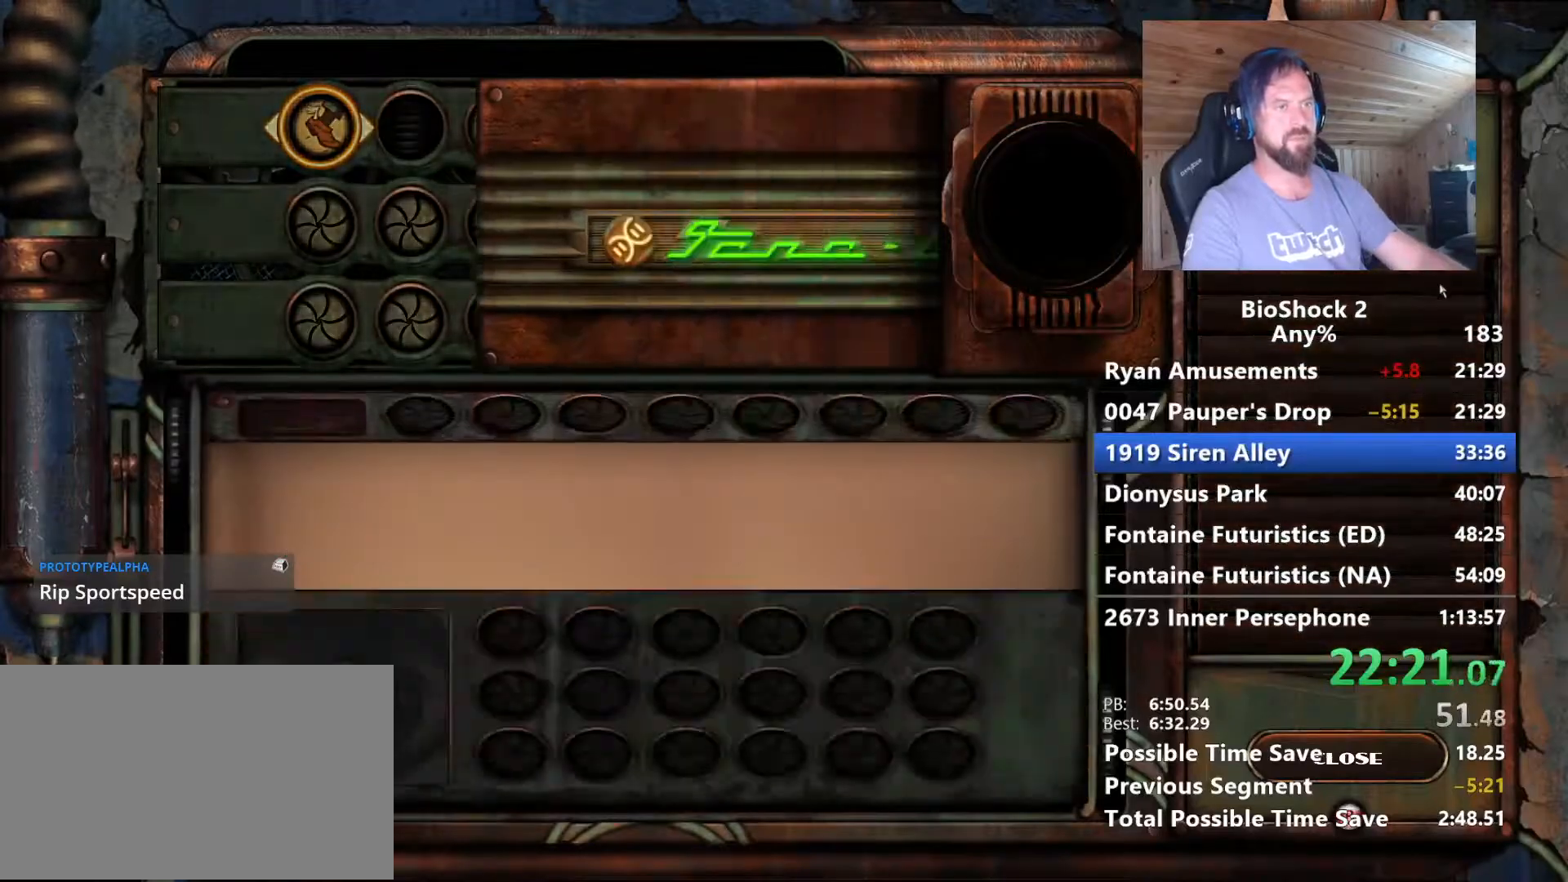
{"keys": ["w"], "mouse": [], "mouse_move": "right", "events": [[483, "w", "down"]]}
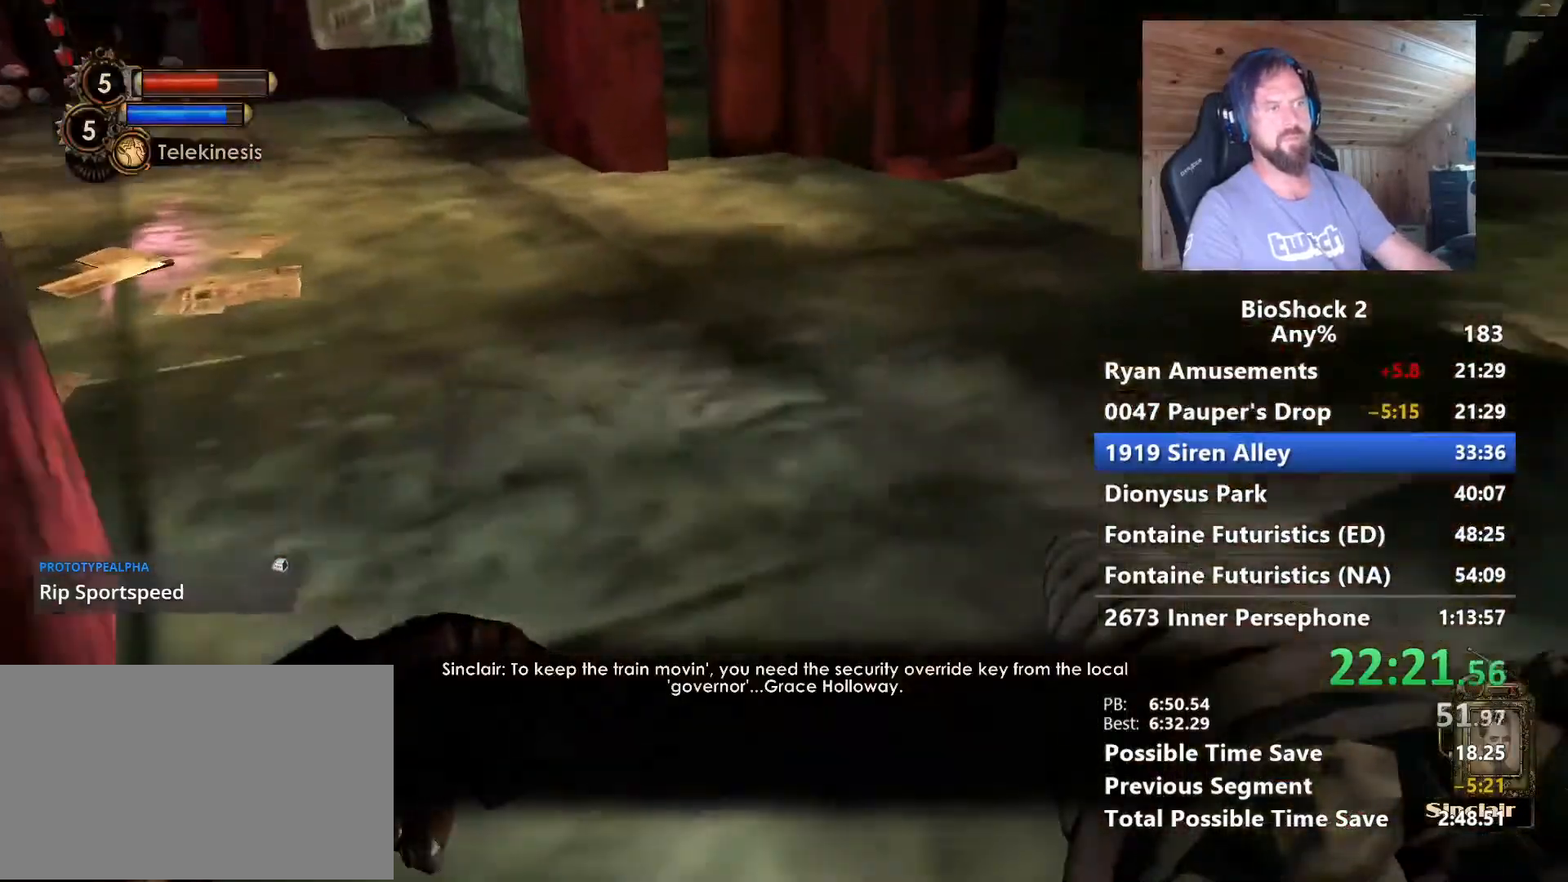
{"keys": ["w"], "mouse": [], "mouse_move": "left", "events": []}
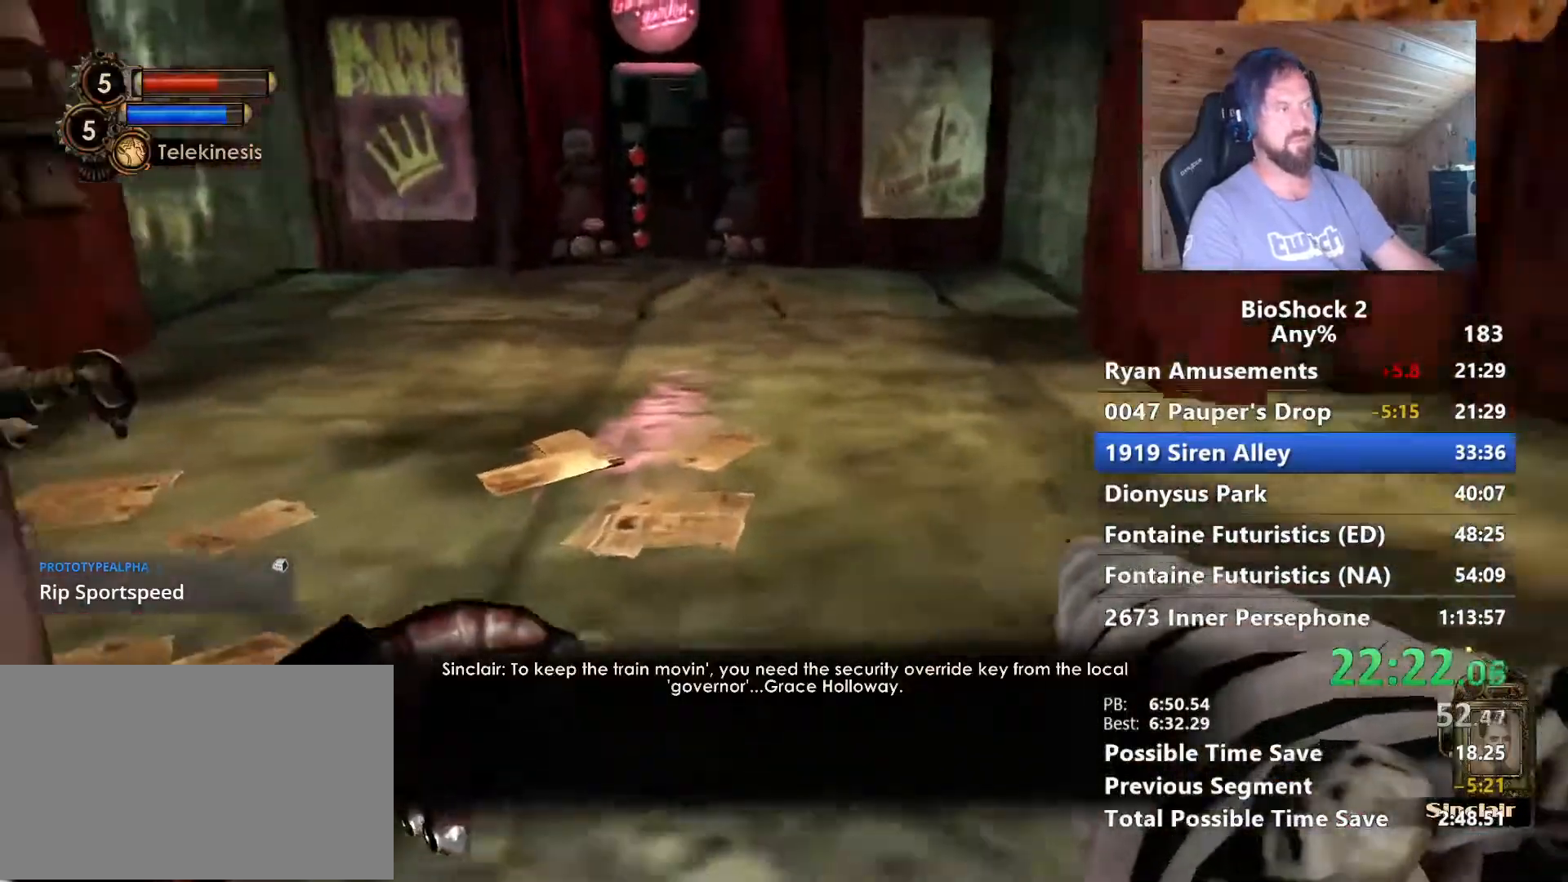
{"keys": ["w"], "mouse": [], "mouse_move": "still", "events": []}
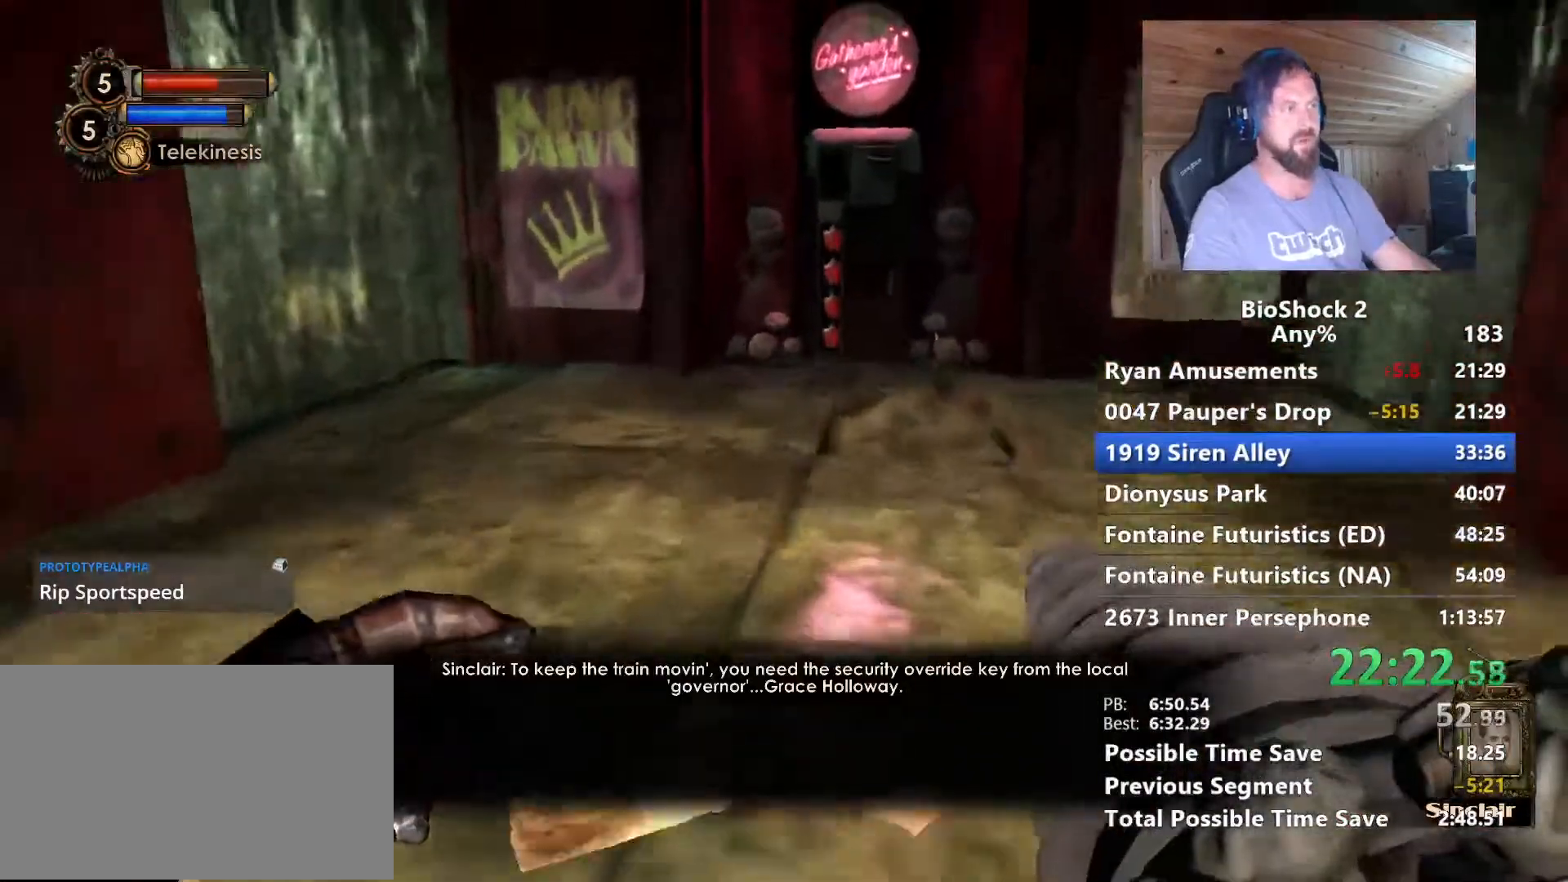
{"keys": ["w"], "mouse": [], "mouse_move": "still", "events": [[200, "d", "down"], [333, "d", "up"]]}
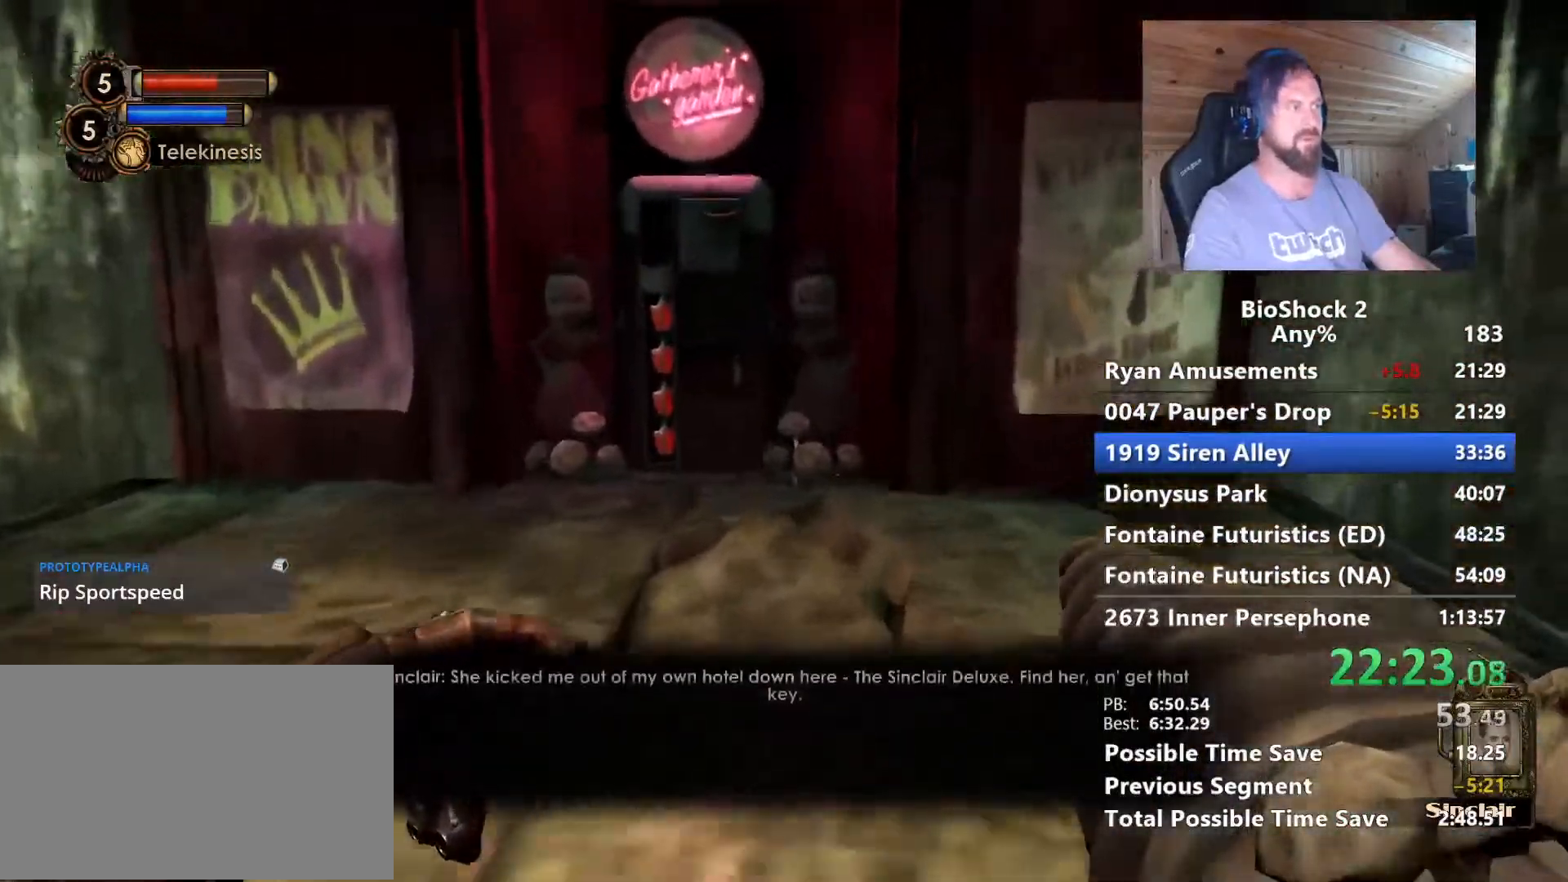
{"keys": ["w"], "mouse": [], "mouse_move": "still", "events": []}
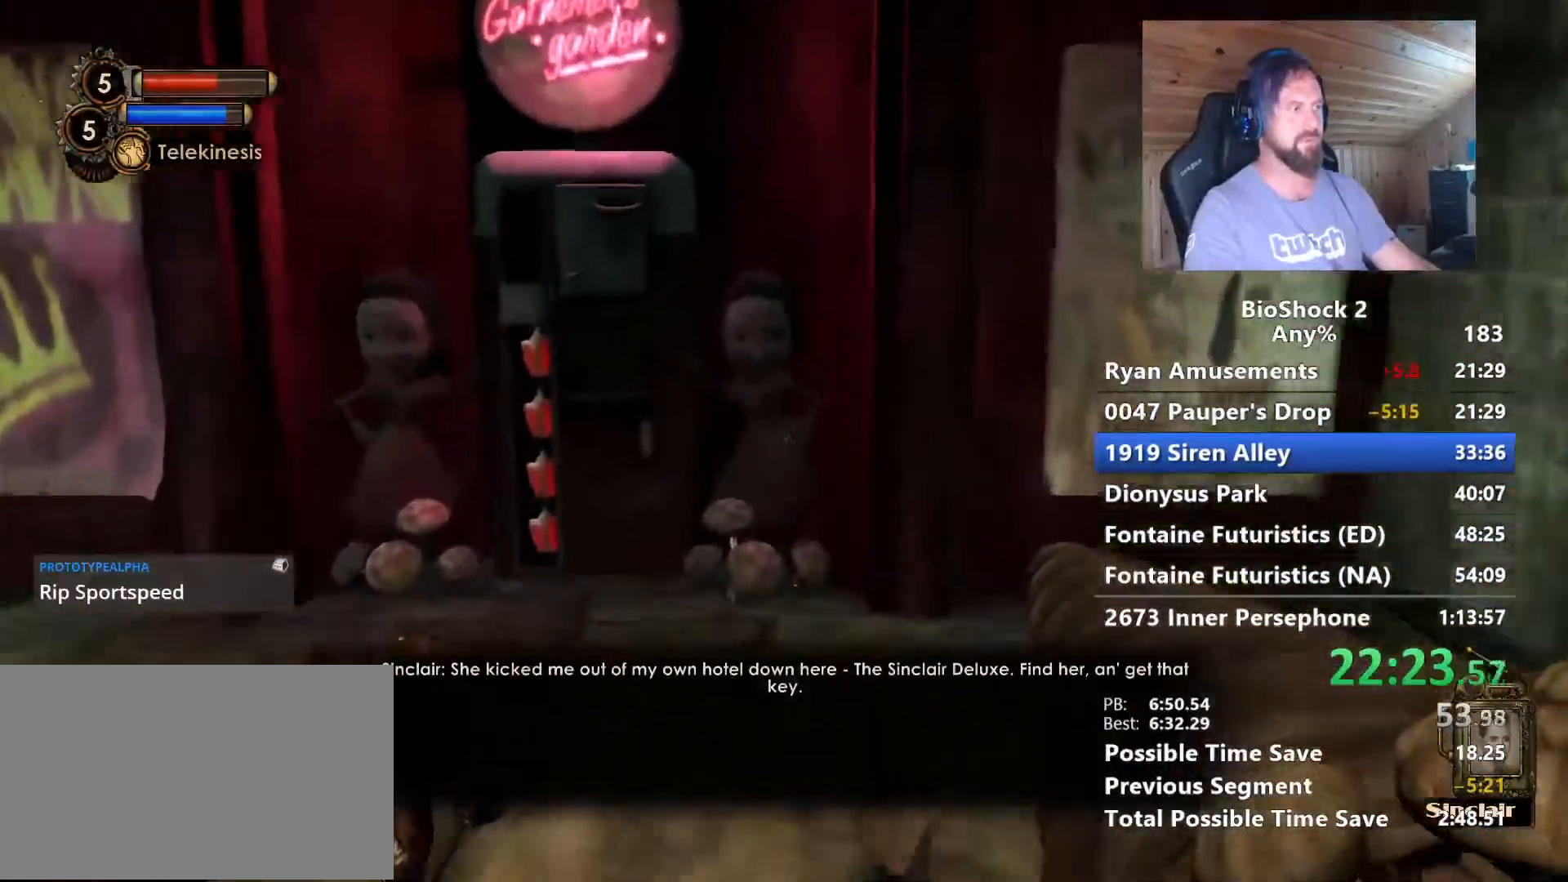
{"keys": ["a", "w"], "mouse": [], "mouse_move": "still", "events": [[417, "a", "down"]]}
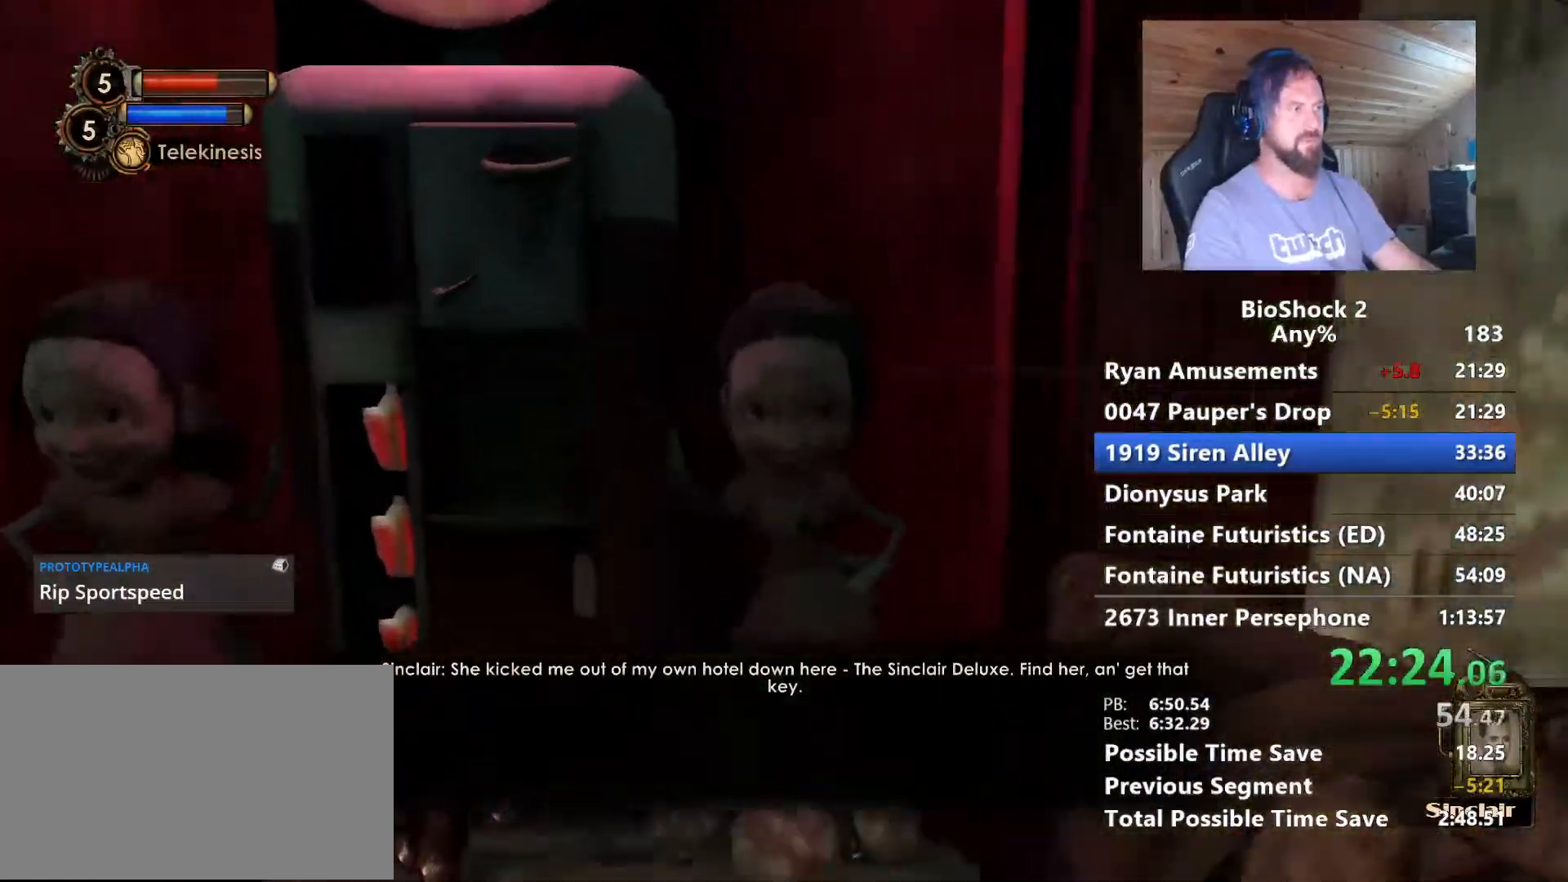
{"keys": [], "mouse": [], "mouse_move": "still", "events": [[17, "w", "up"], [200, "space", "down"], [300, "f", "down"], [350, "space", "up"], [433, "a", "up"], [433, "f", "up"]]}
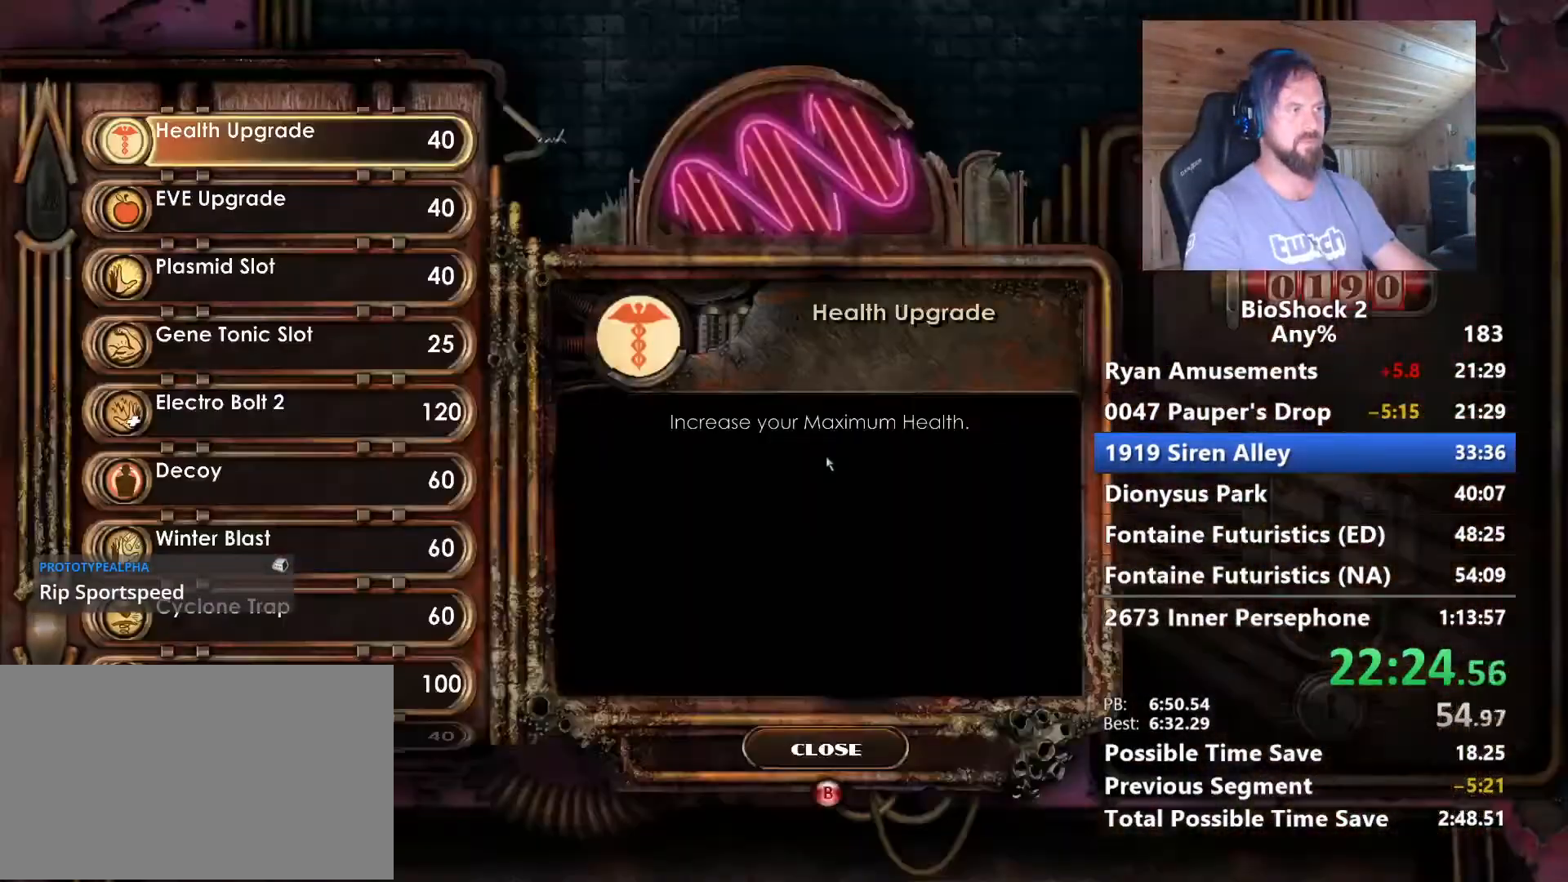
{"keys": [], "mouse": [], "mouse_move": "still", "events": []}
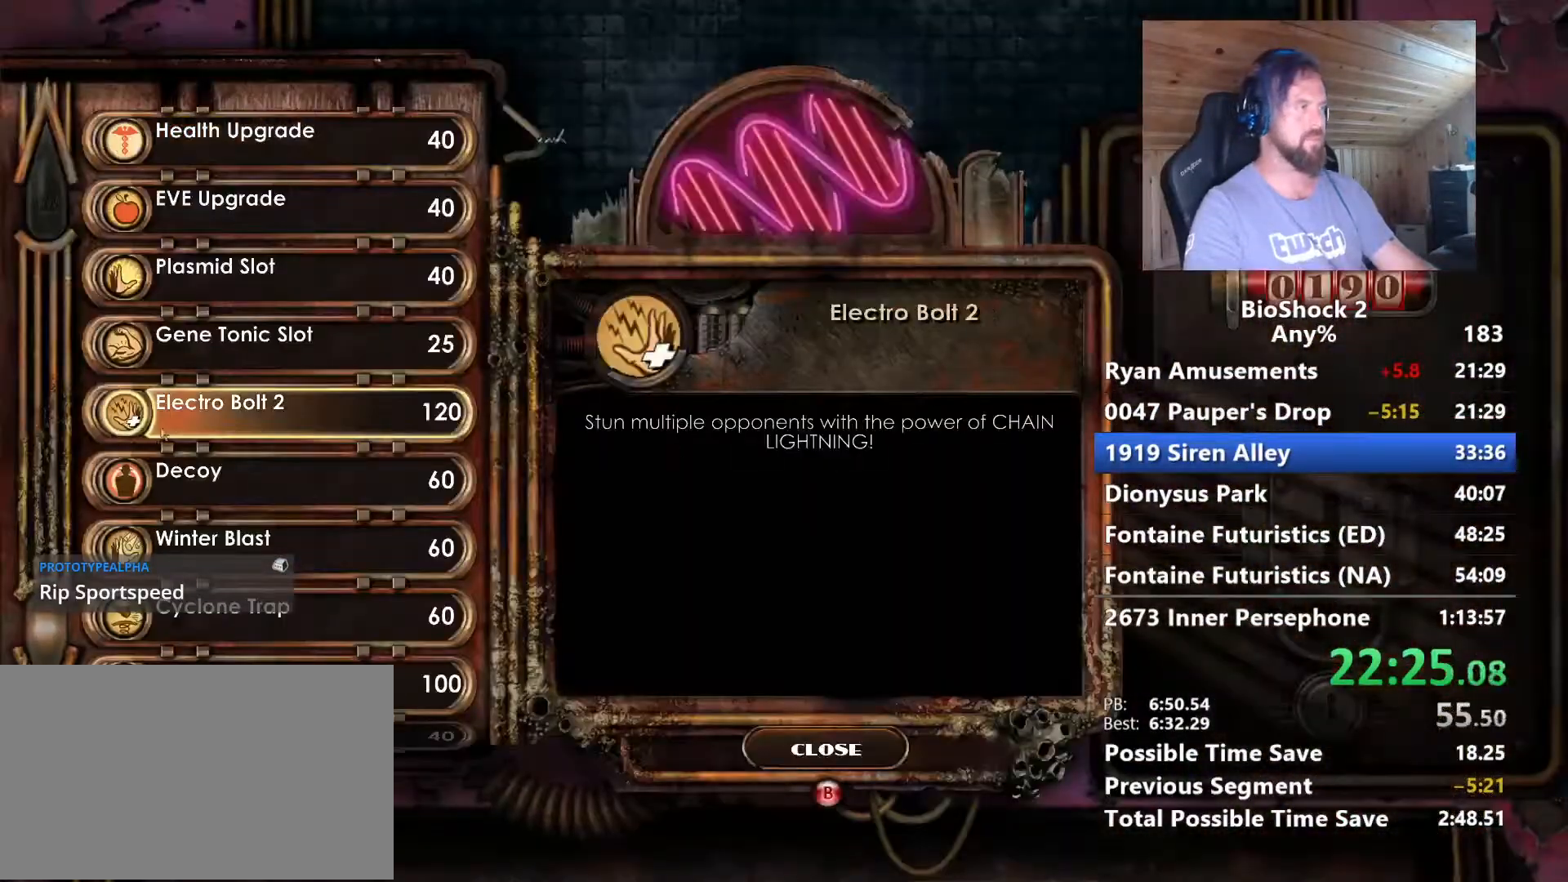
{"keys": [], "mouse": [], "mouse_move": "up", "events": []}
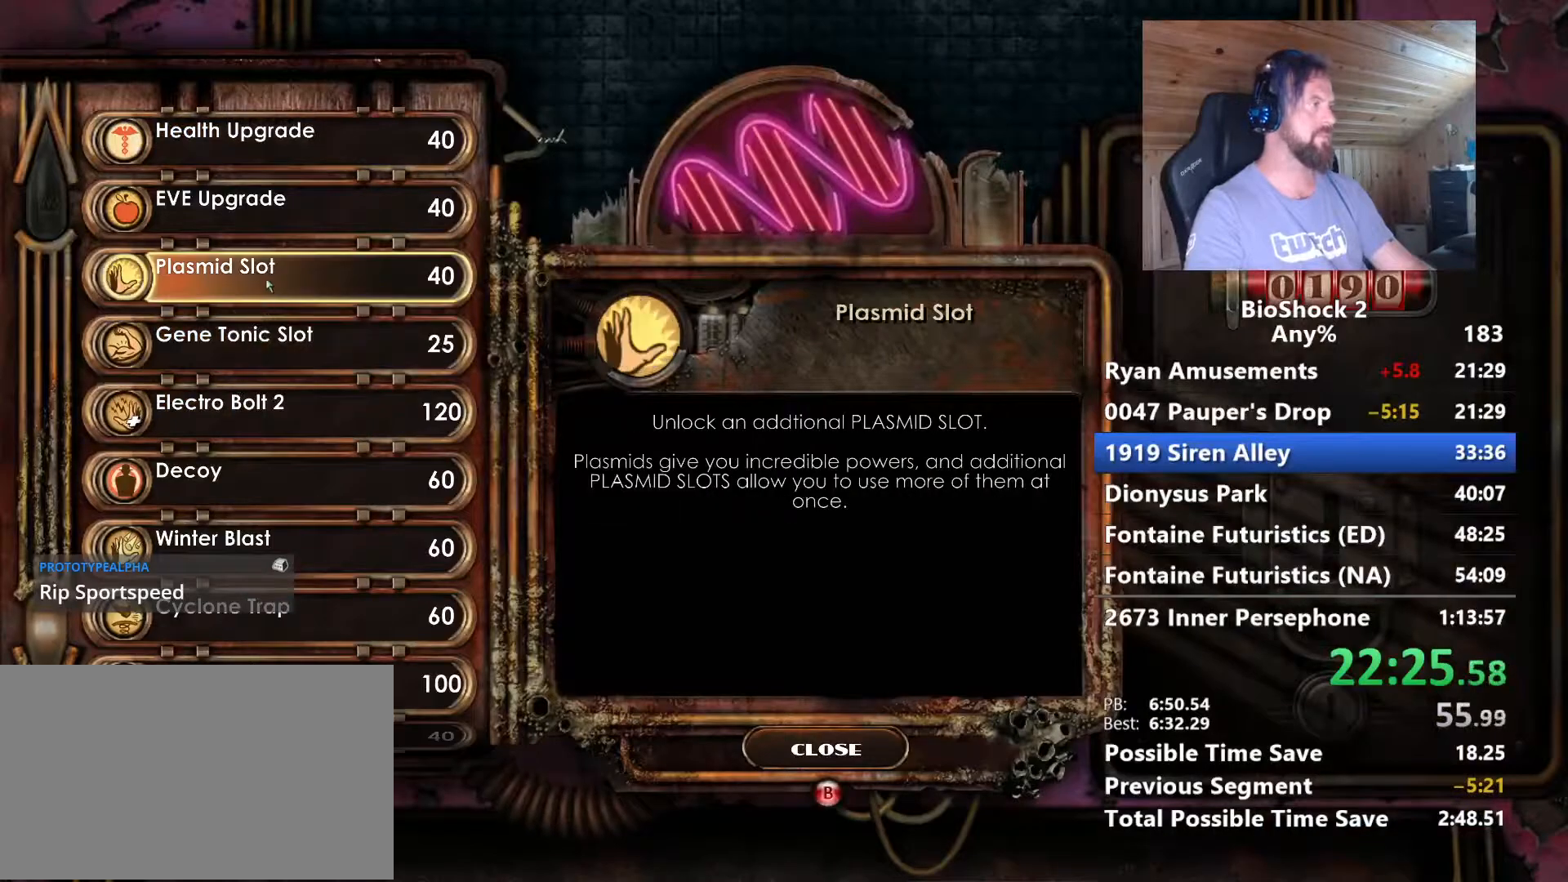
{"keys": ["space"], "mouse": [], "mouse_move": "still", "events": [[433, "space", "down"]]}
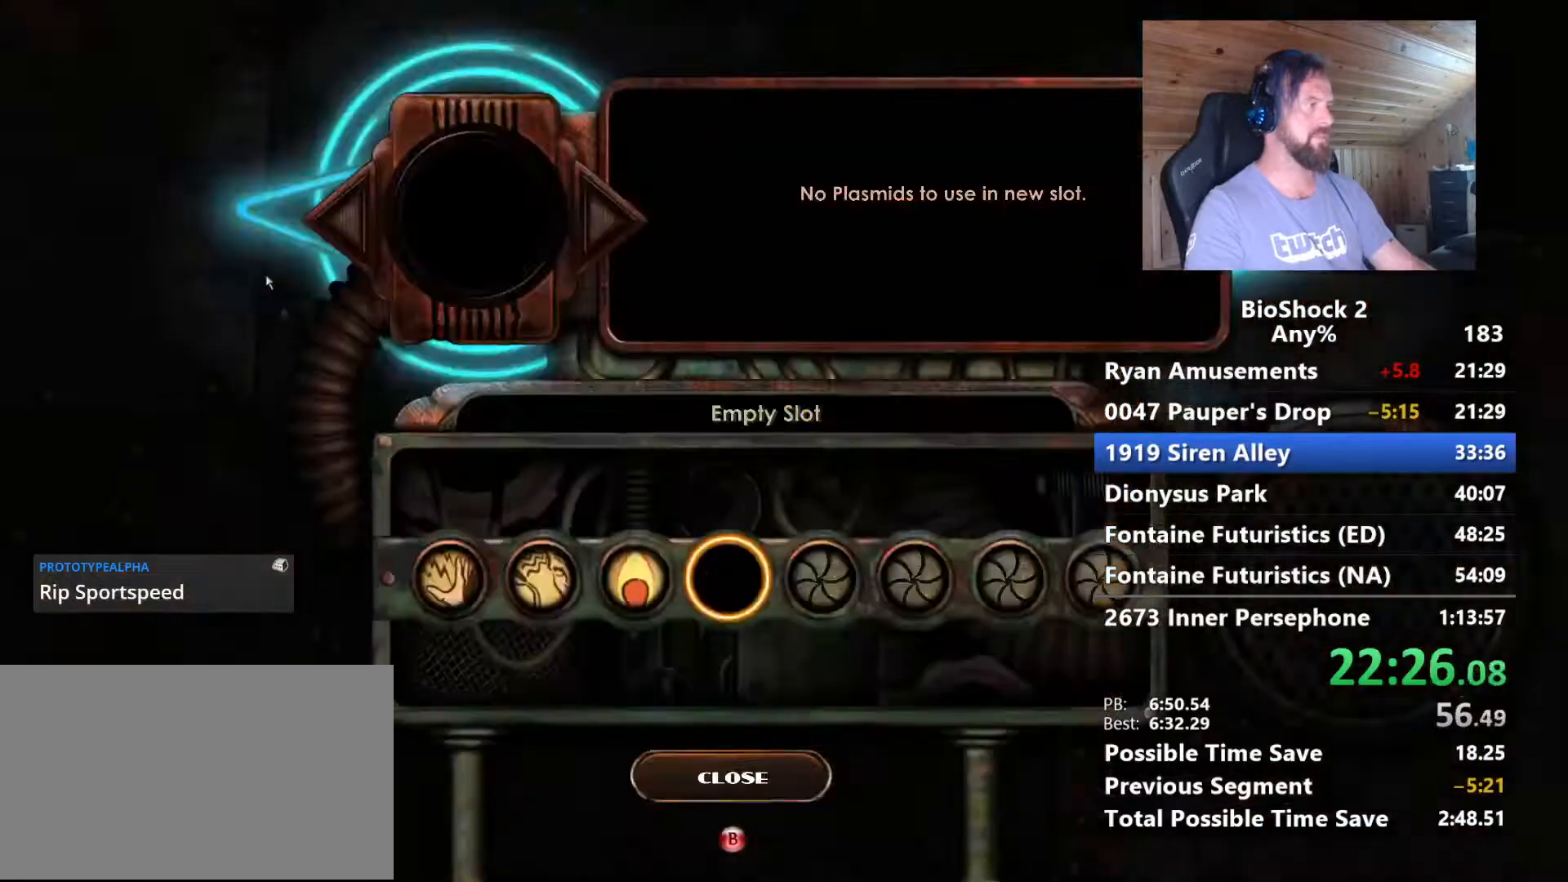
{"keys": [], "mouse": [], "mouse_move": "still", "events": [[33, "space", "up"], [267, "space", "down"], [400, "space", "up"]]}
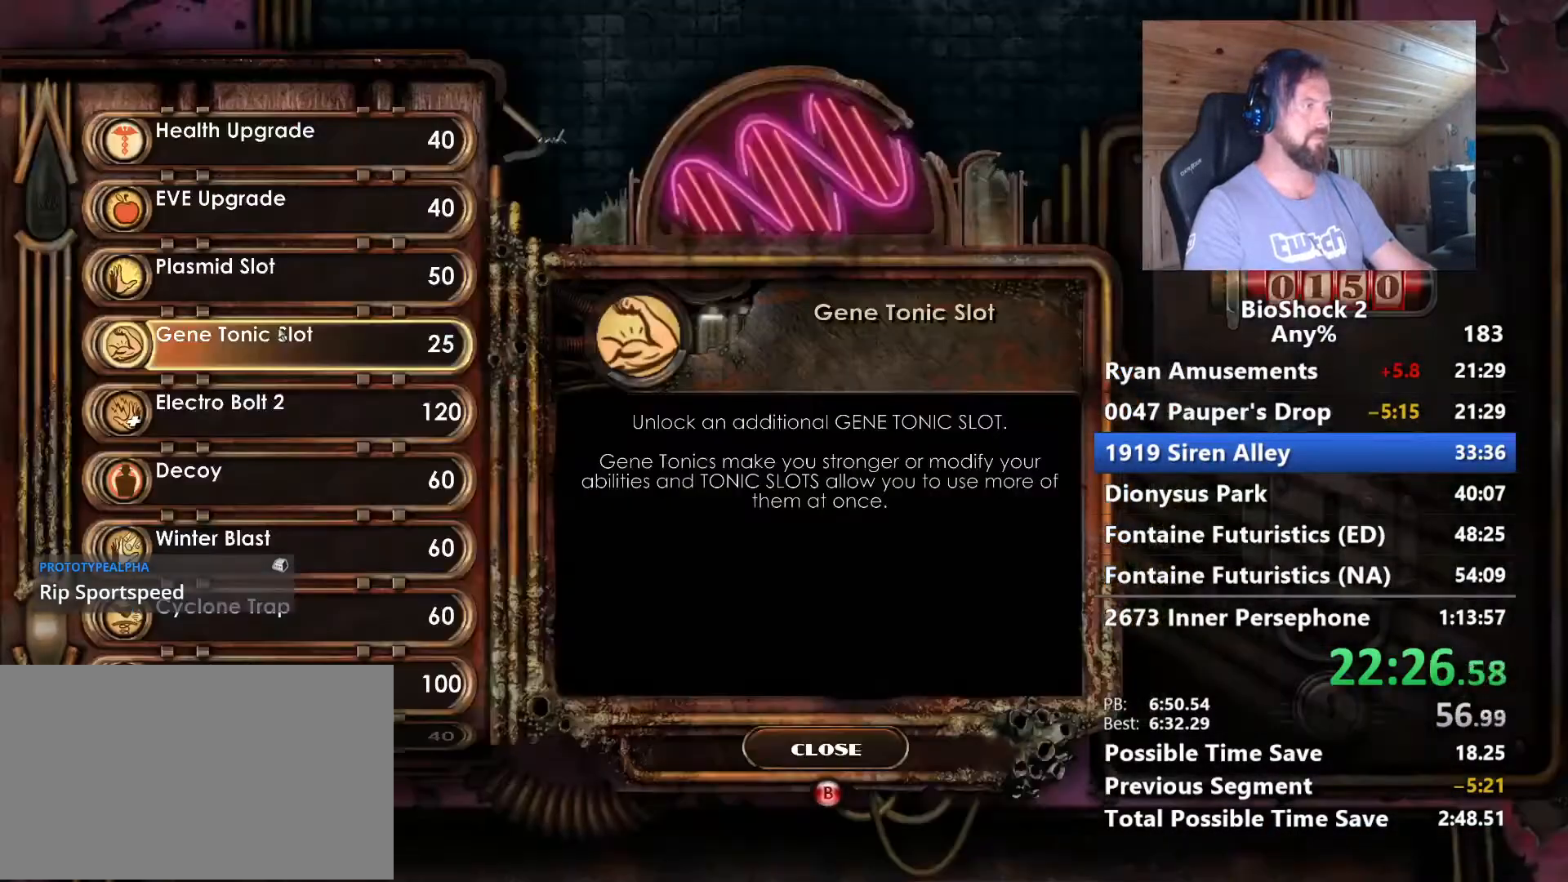
{"keys": [], "mouse": [], "mouse_move": "still", "events": []}
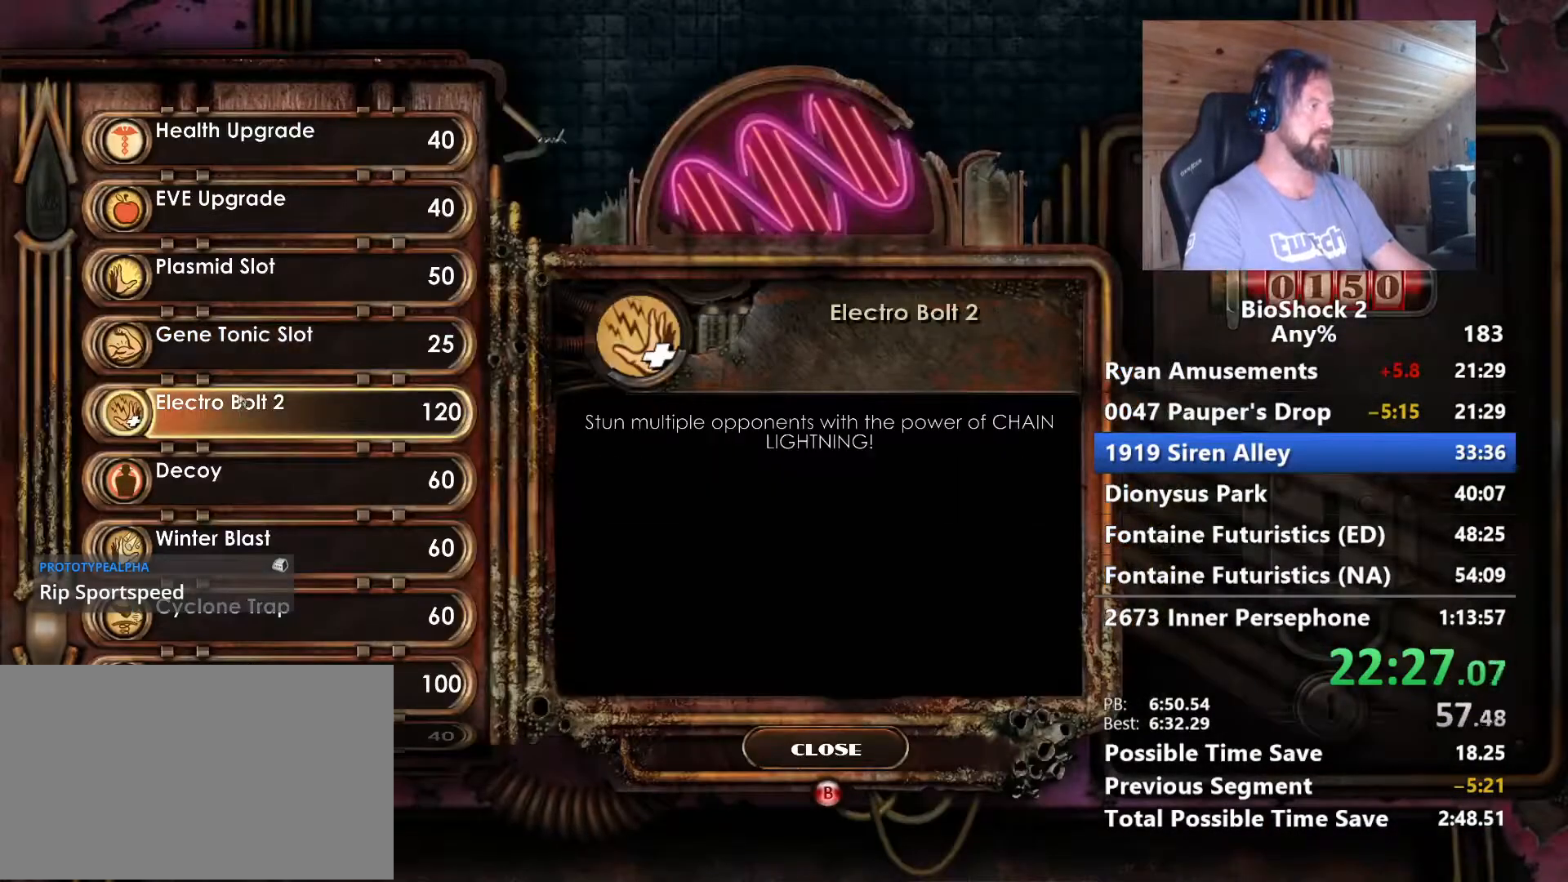
{"keys": [], "mouse": [], "mouse_move": "still", "events": []}
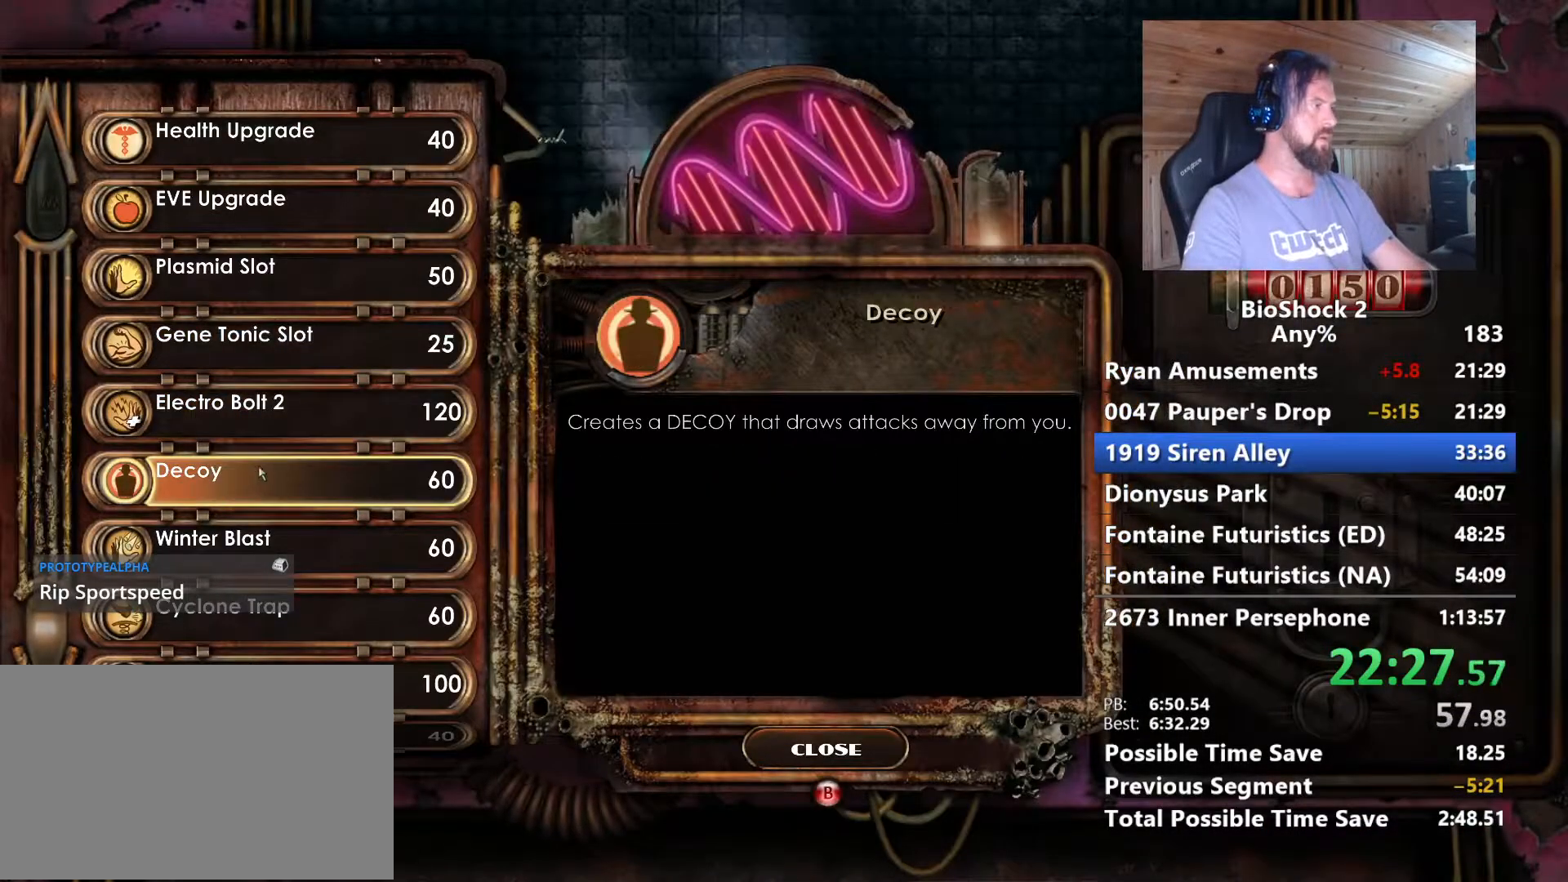
{"keys": [], "mouse": [], "mouse_move": "still", "events": [[367, "space", "down"], [500, "space", "up"]]}
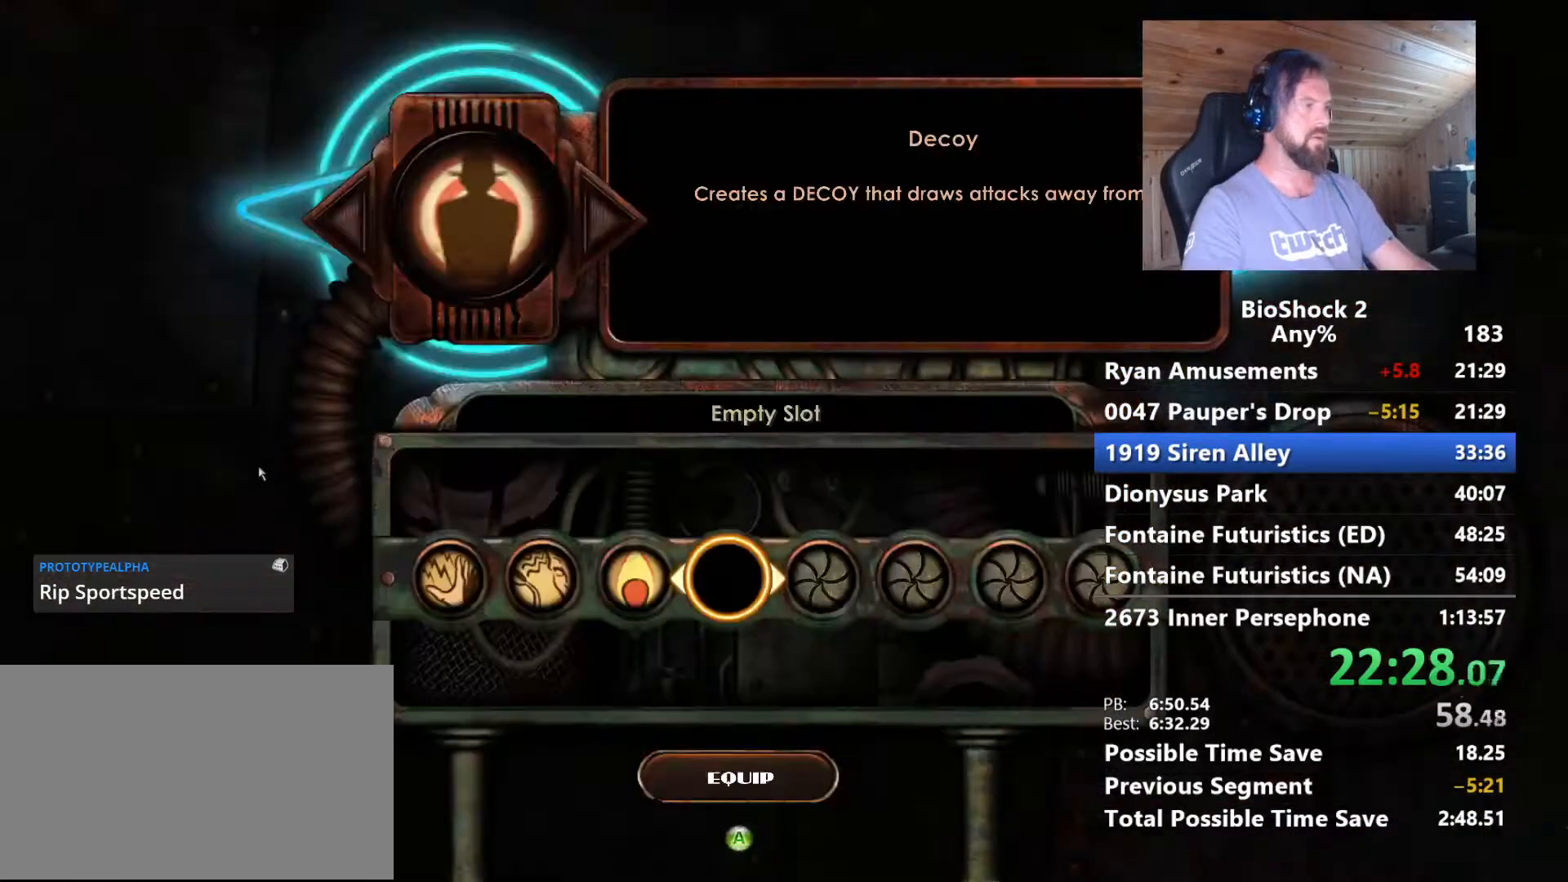
{"keys": [], "mouse": [], "mouse_move": "still", "events": [[183, "space", "down"], [333, "space", "up"]]}
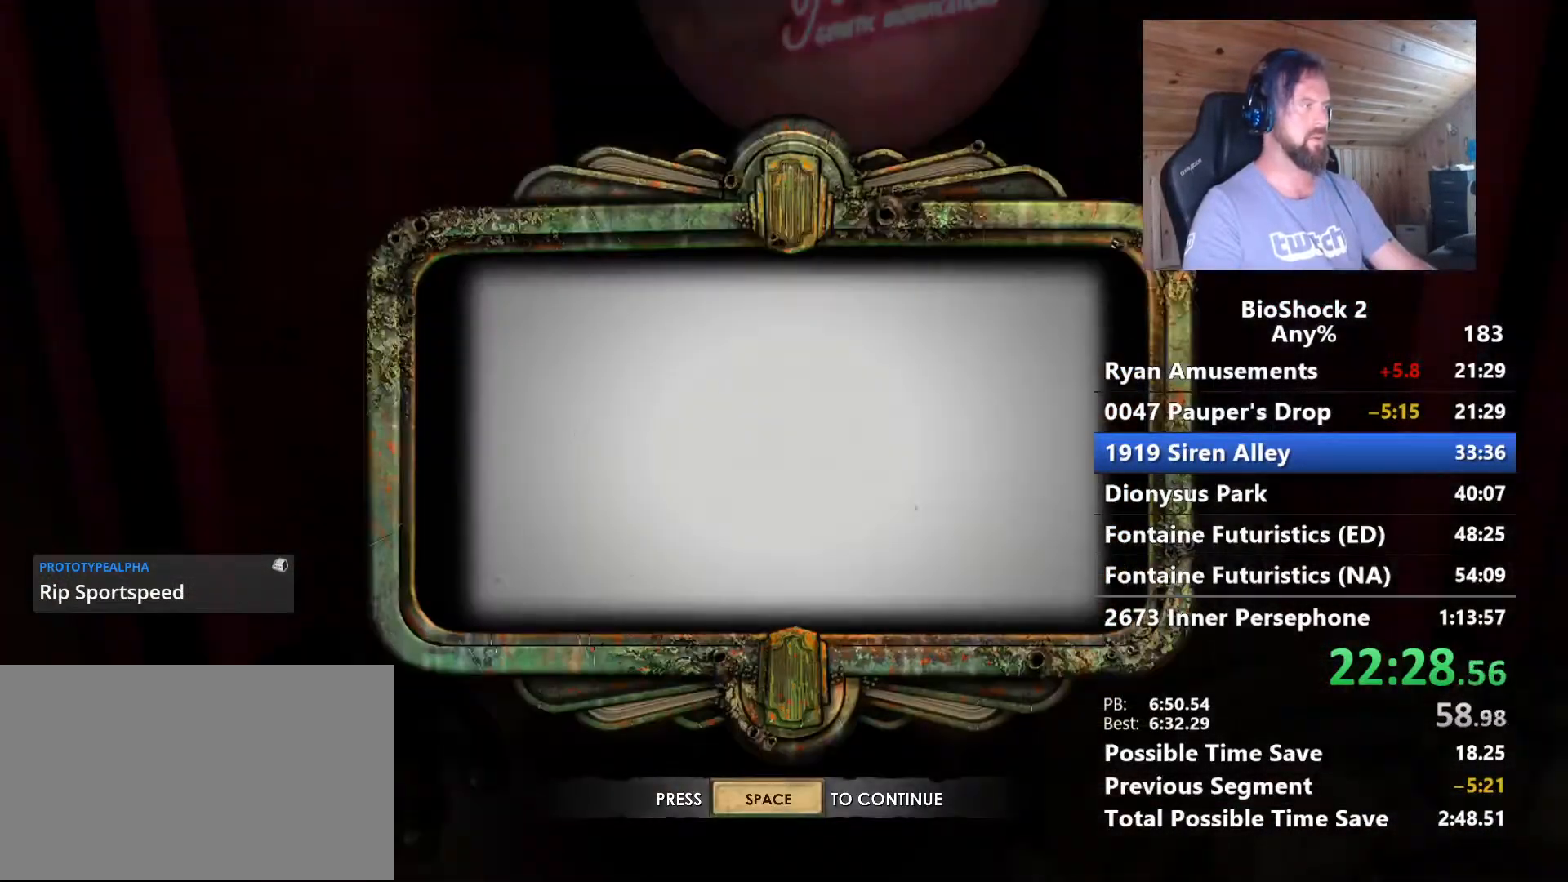
{"keys": [], "mouse": [], "mouse_move": "still", "events": [[200, "space", "down"], [350, "space", "up"]]}
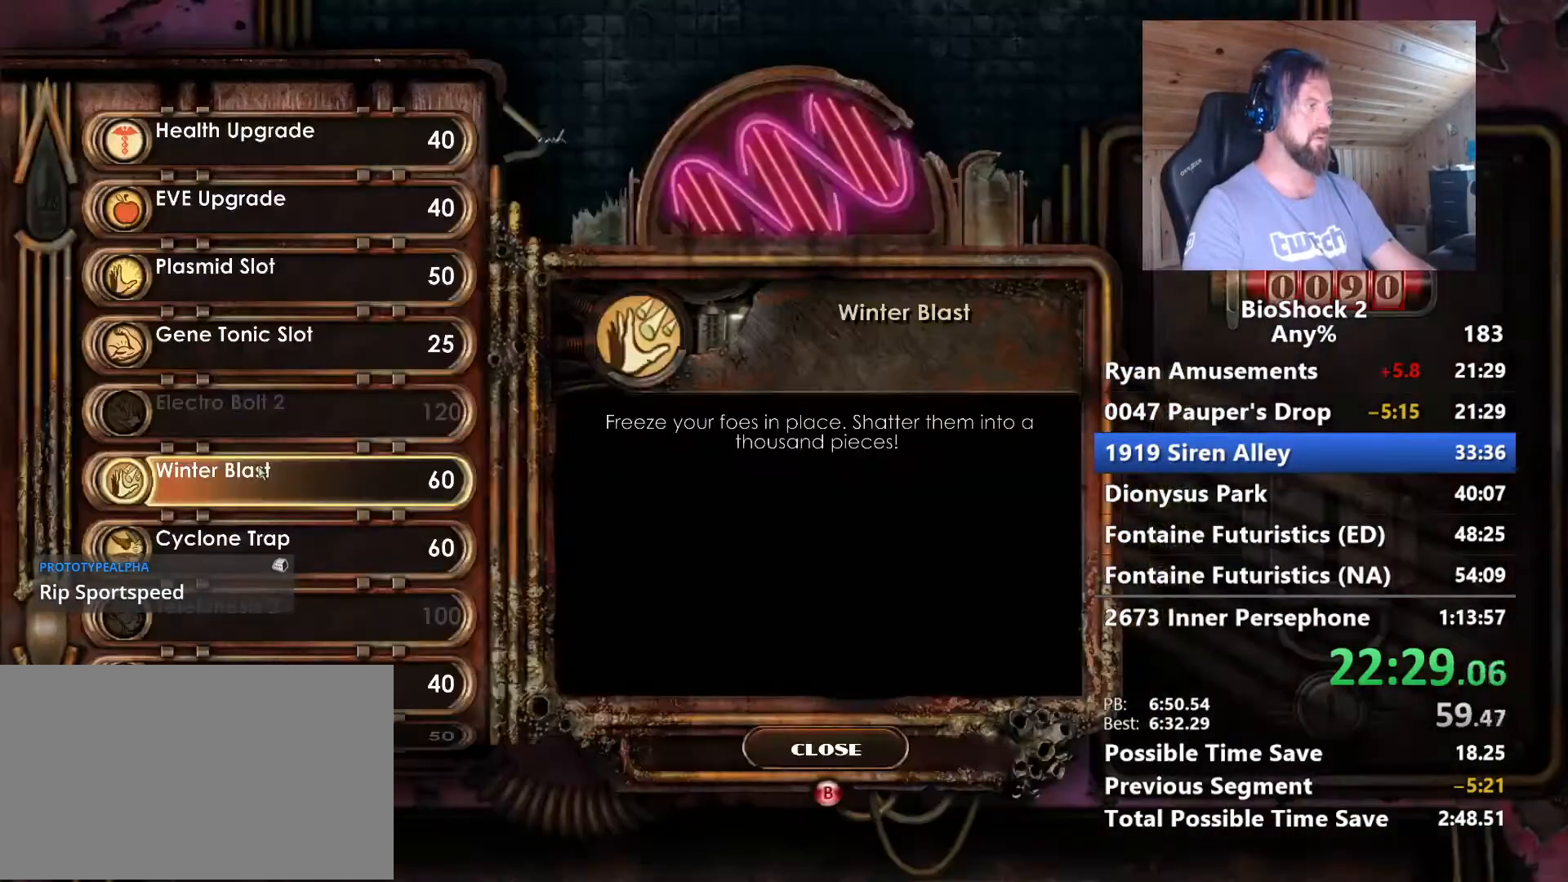
{"keys": [], "mouse": [], "mouse_move": "right", "events": []}
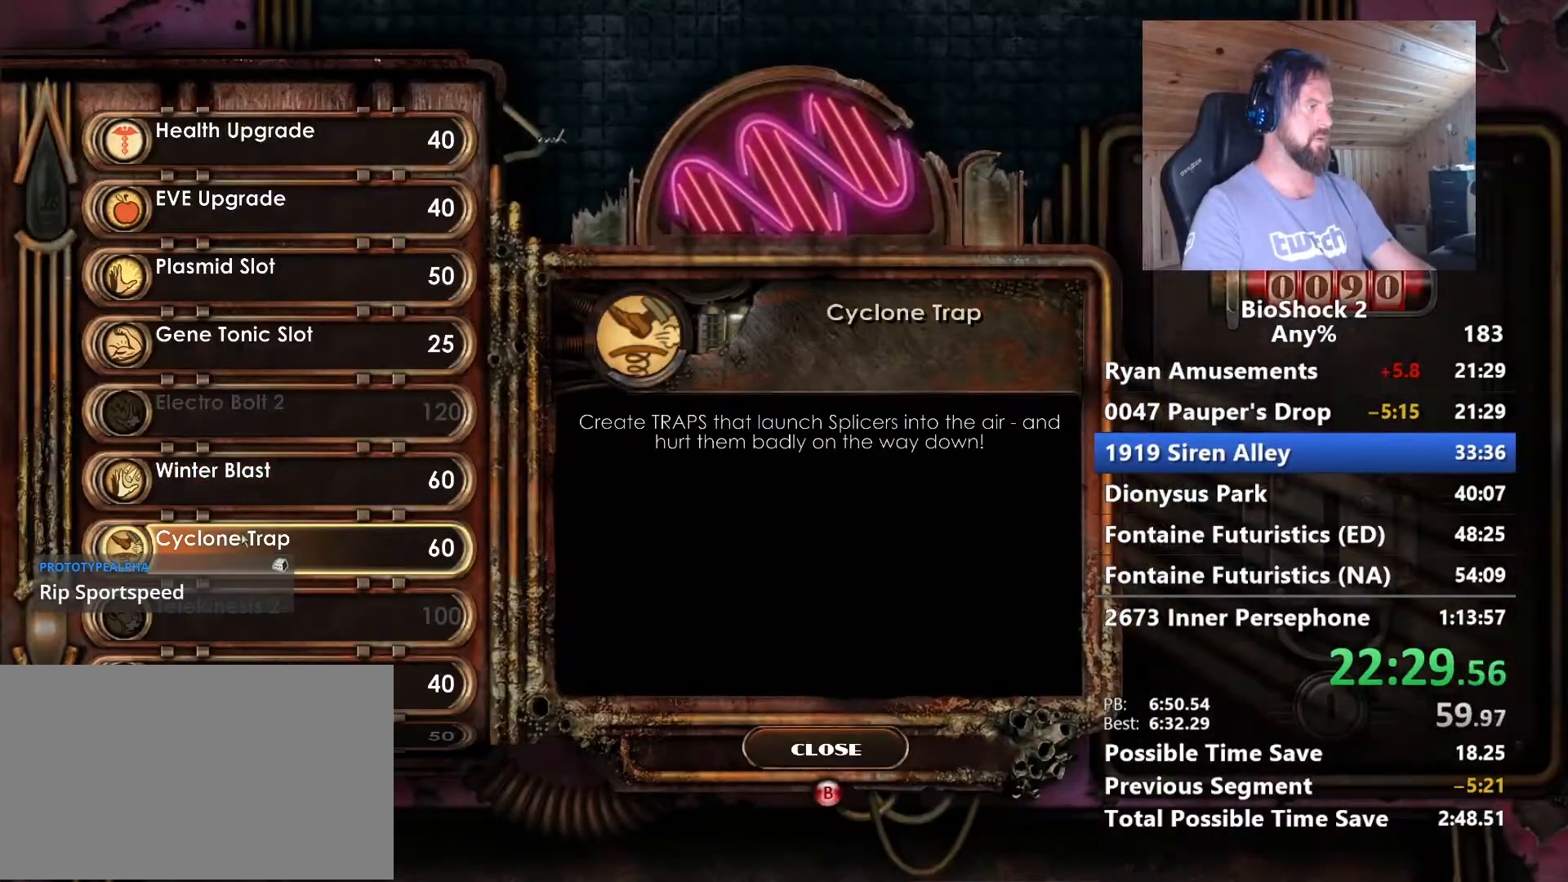
{"keys": [], "mouse": [], "mouse_move": "still", "events": []}
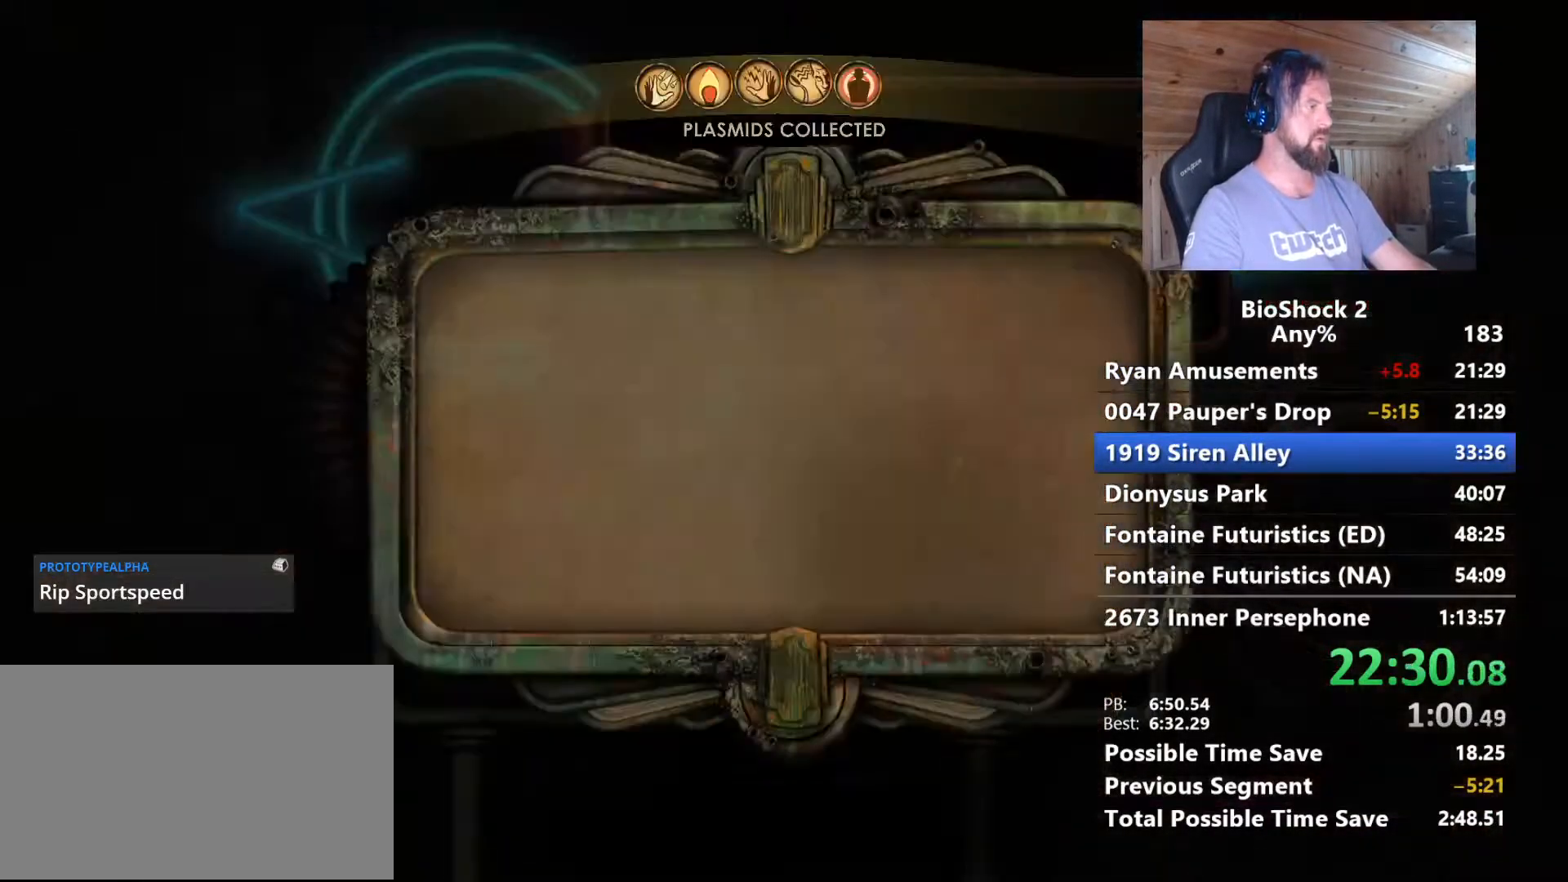
{"keys": ["space"], "mouse": [], "mouse_move": "right", "events": [[200, "space", "down"], [350, "space", "up"], [483, "space", "down"]]}
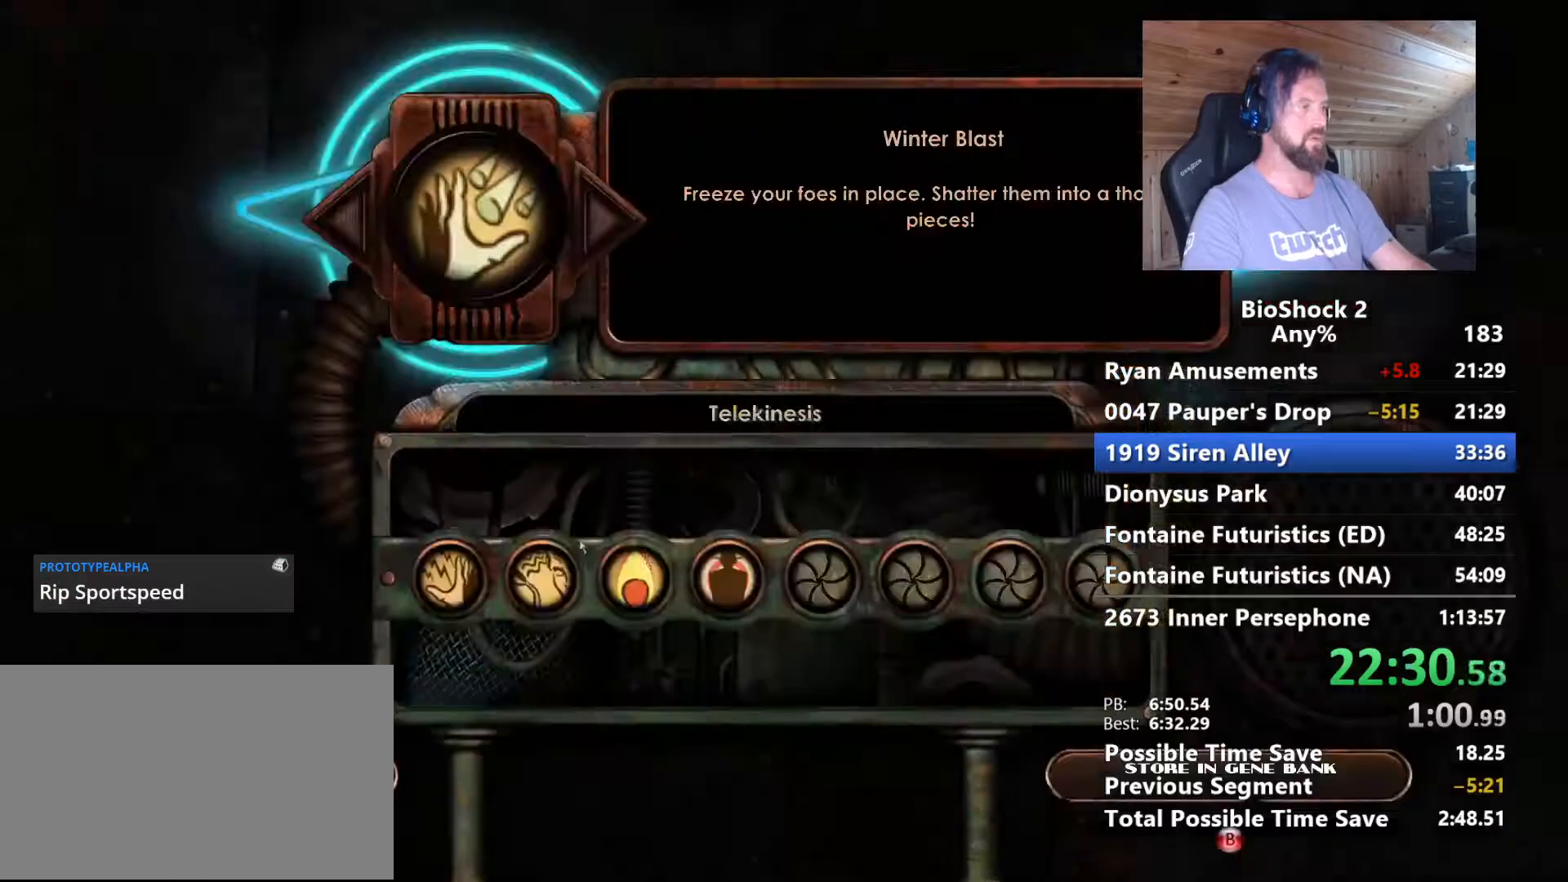
{"keys": [], "mouse": [], "mouse_move": "left", "events": [[117, "space", "up"]]}
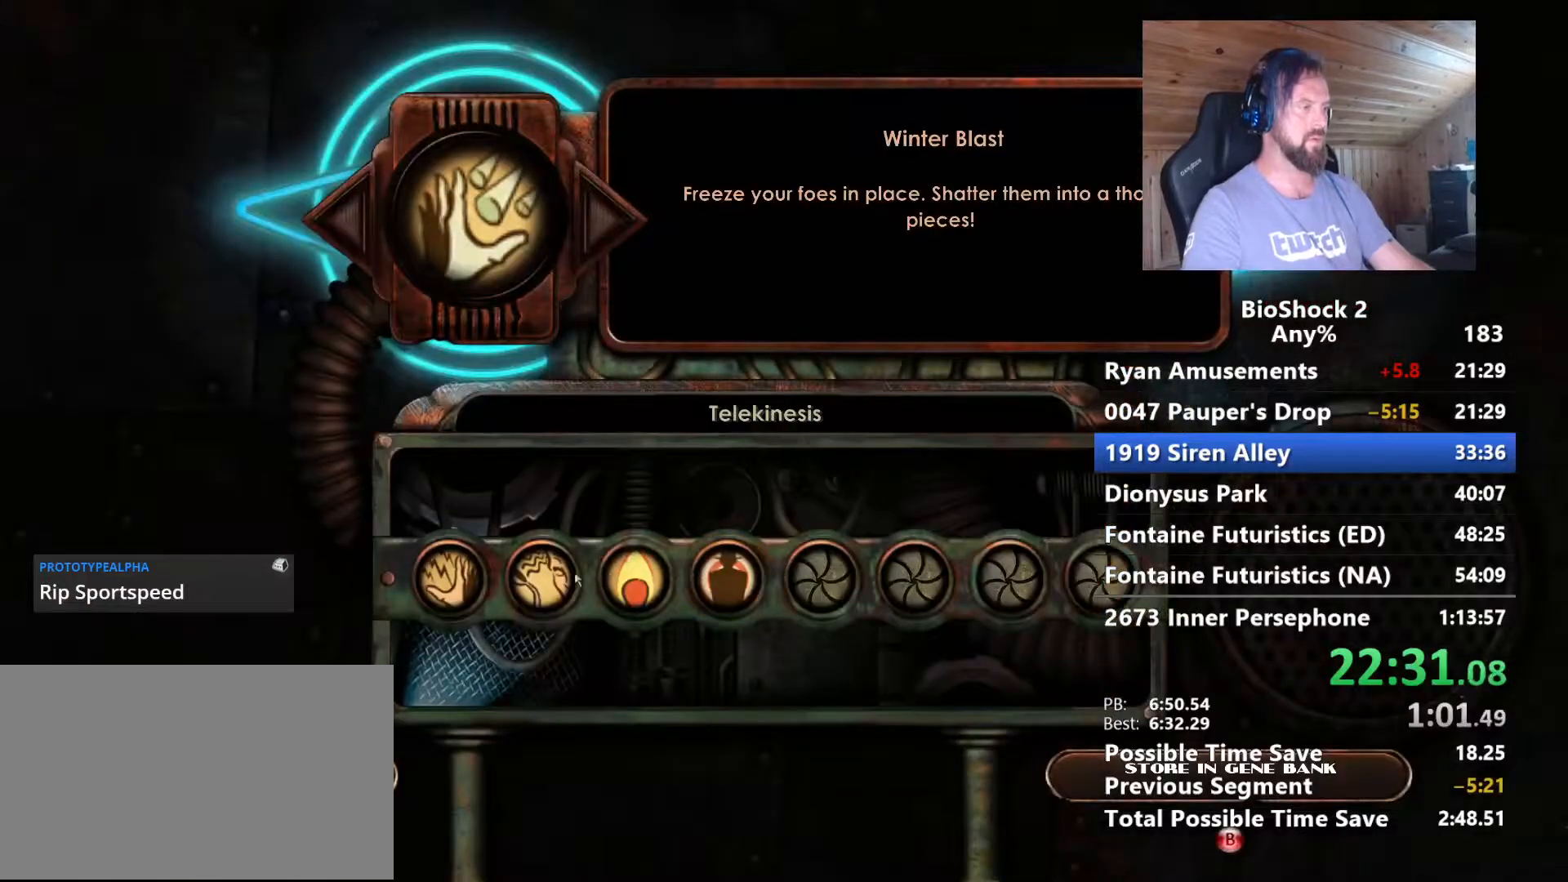
{"keys": [], "mouse": [], "mouse_move": "still", "events": []}
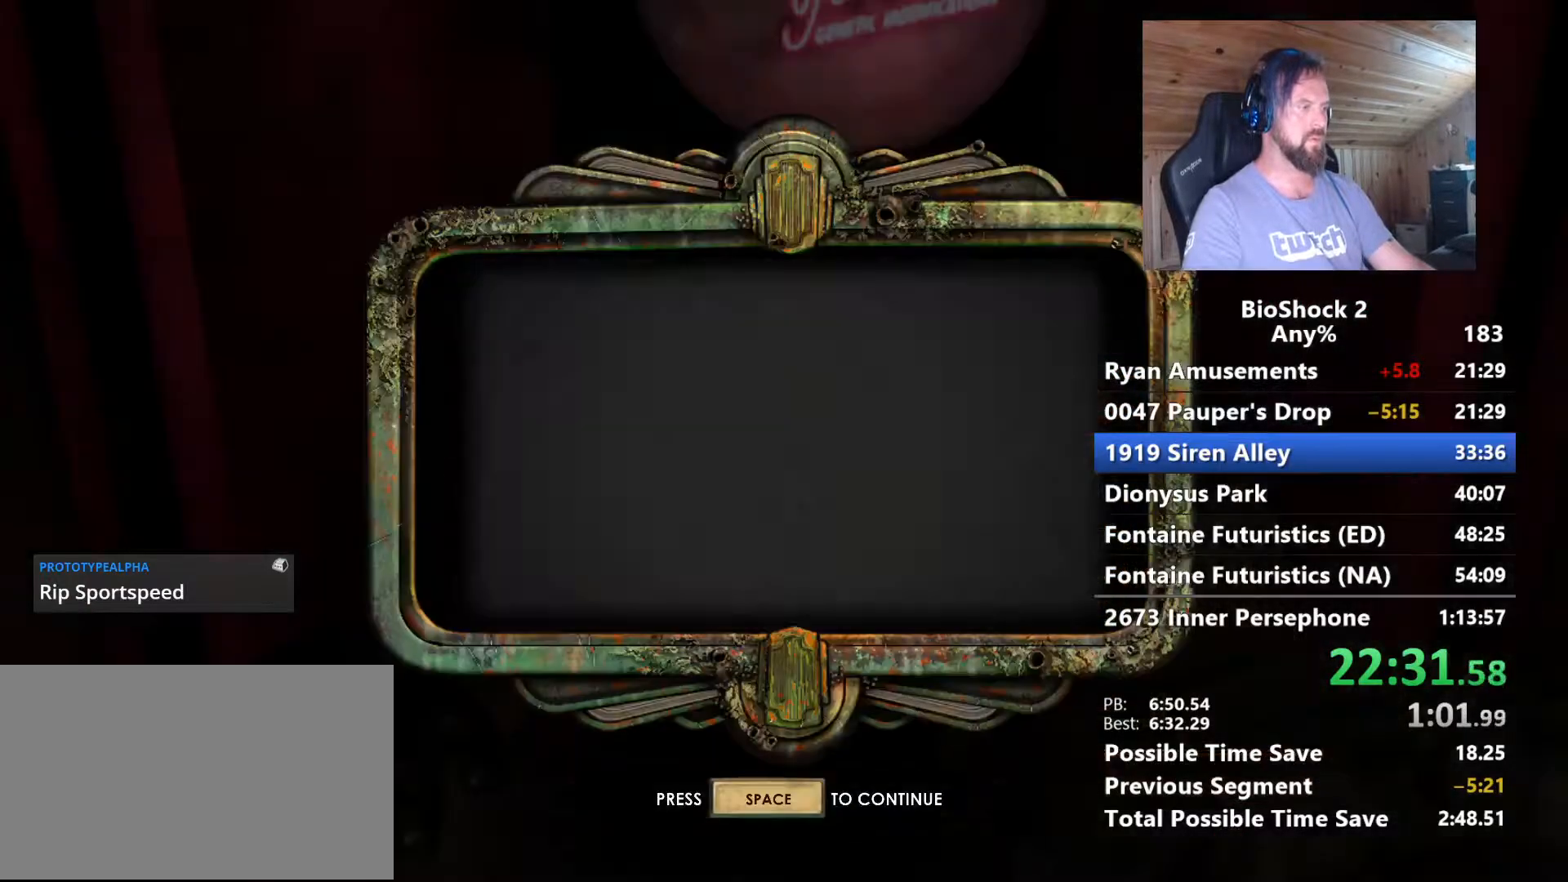
{"keys": [], "mouse": [], "mouse_move": "left", "events": [[150, "space", "down"], [300, "space", "up"]]}
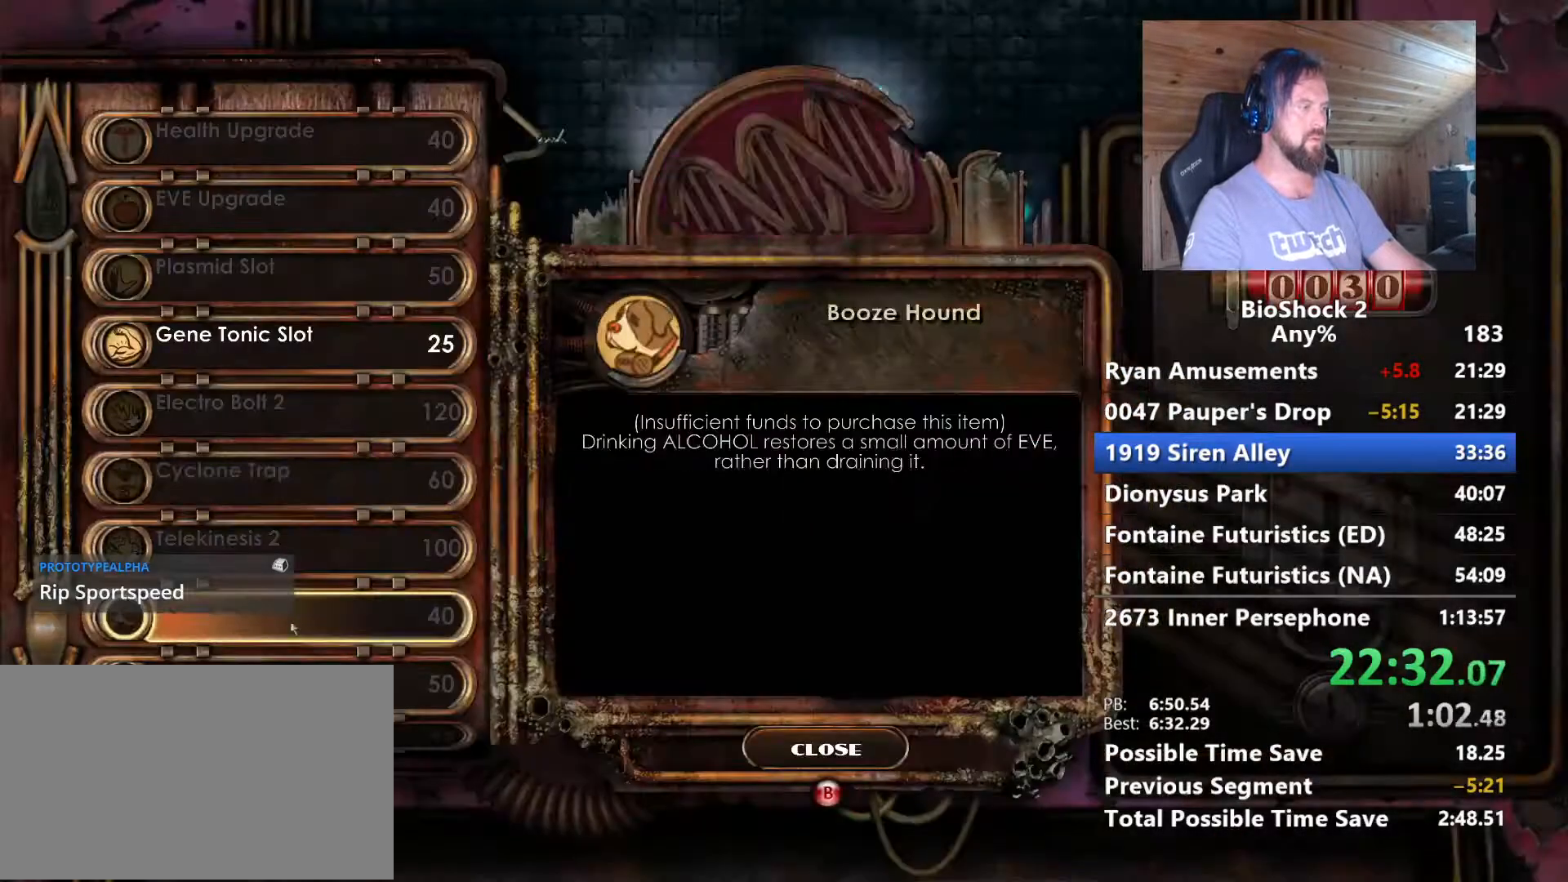
{"keys": [], "mouse": [], "mouse_move": "still", "events": [[33, "mouse_wheel", "down"], [167, "mouse_wheel", "up"], [350, "mouse_wheel", "down"], [450, "mouse_wheel", "up"]]}